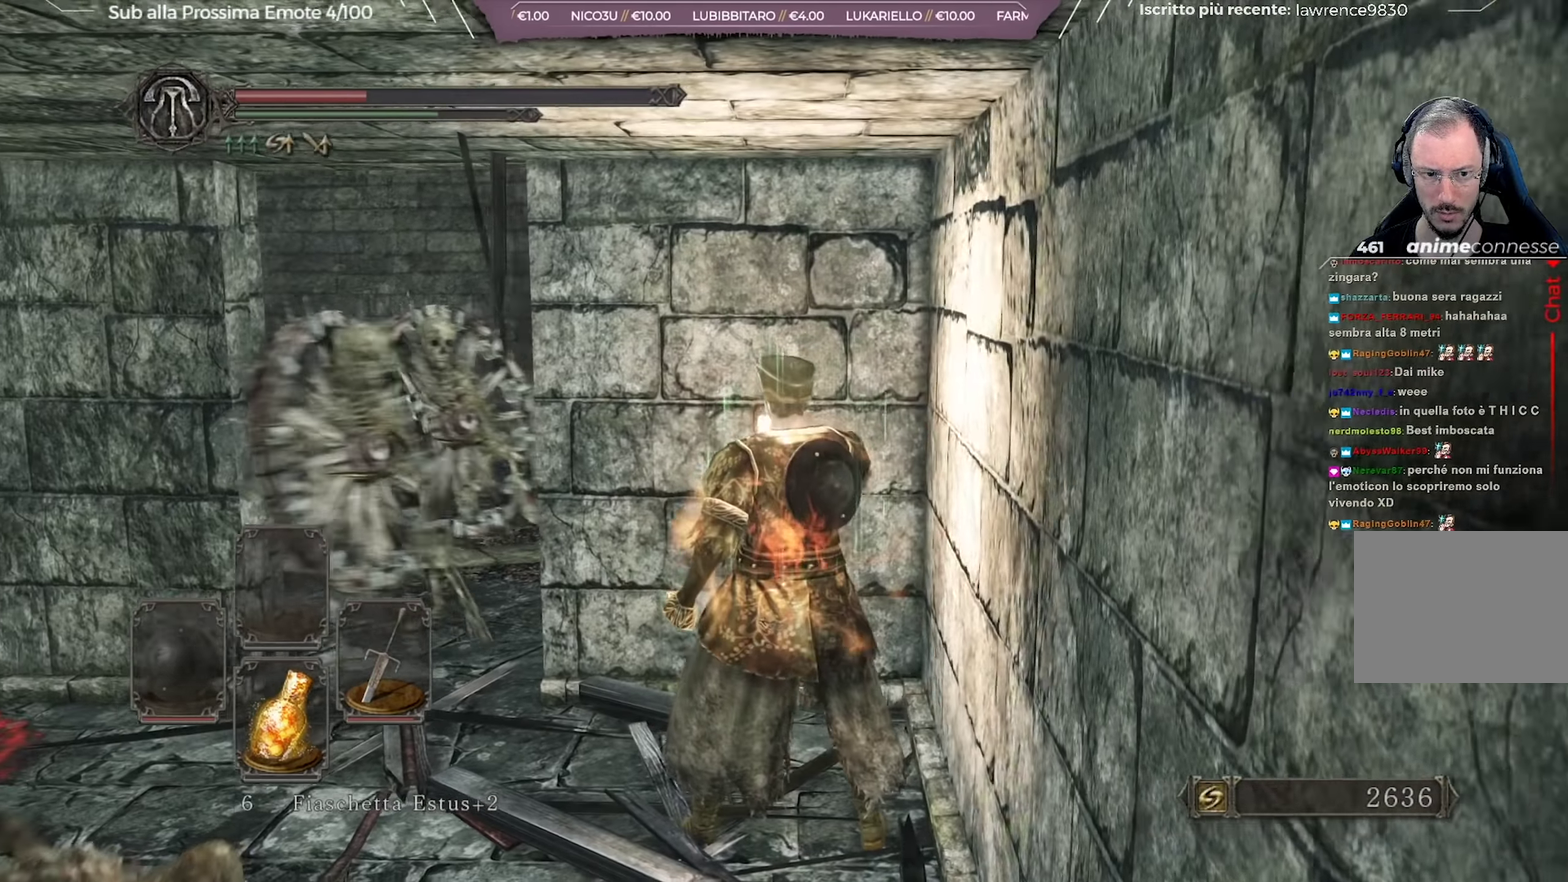
Gameplay with a controller (Xbox layout); each line is a JSON object with the inputs held at the frame after it (dt_ms = milliseconds from this image to that frame). "button_events" lists button changes between this image and that frame as [ms after this image, input, new state], when the widget could be followed in between (sticks are given only as held states). Not read: L1 R1.
{"dt_ms": 451, "buttons": [], "left_stick": "down-left", "right_stick": "center", "button_events": []}
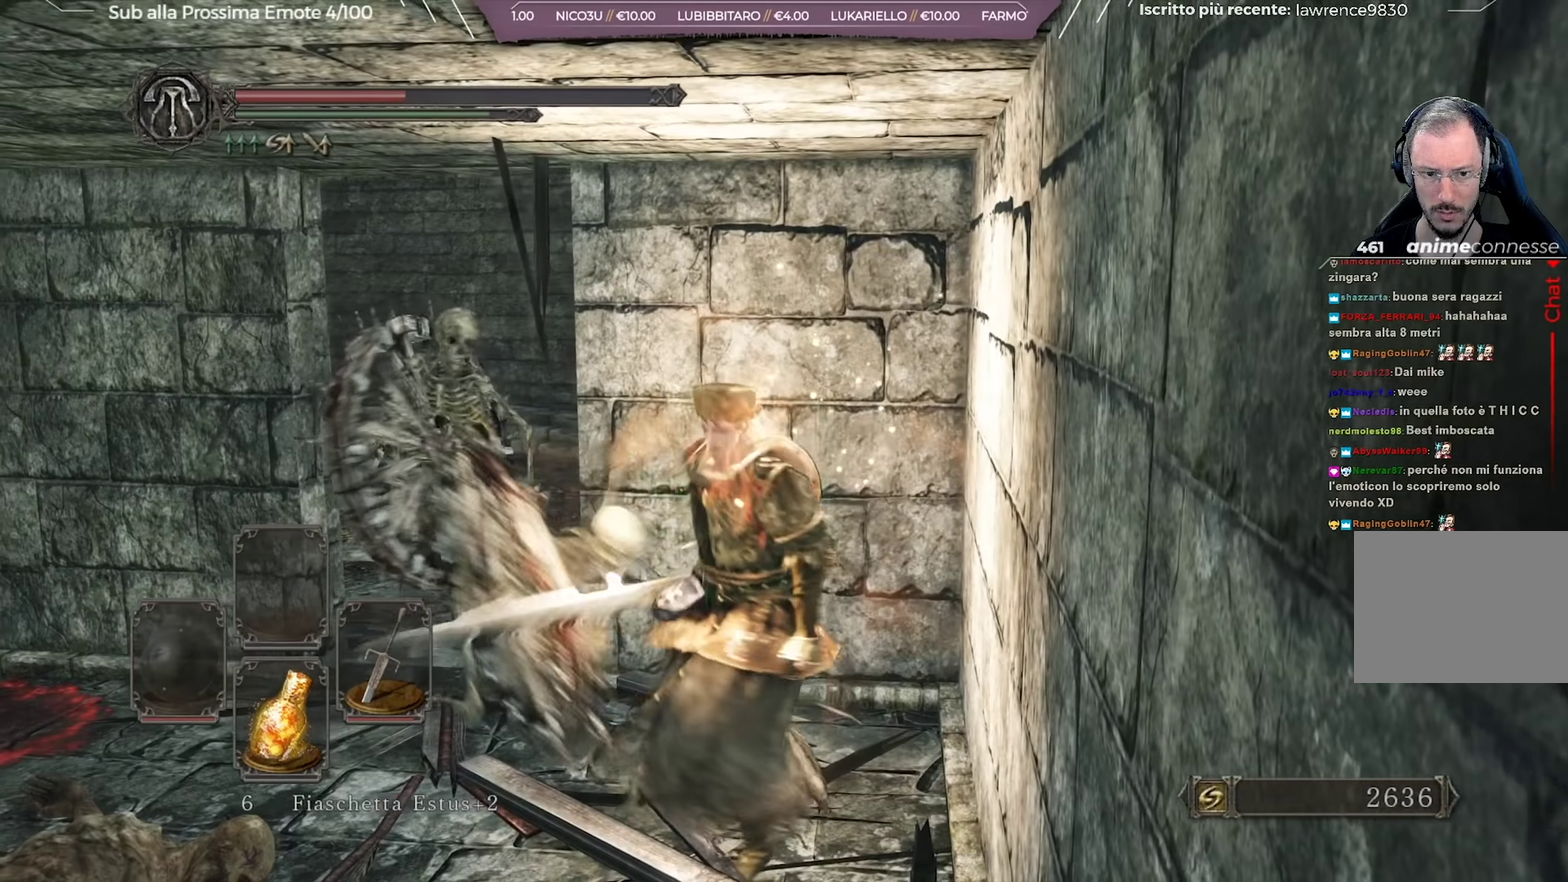
{"dt_ms": 451, "buttons": [], "left_stick": "left", "right_stick": "center", "button_events": [[317, "Y", "down"], [417, "Y", "up"]]}
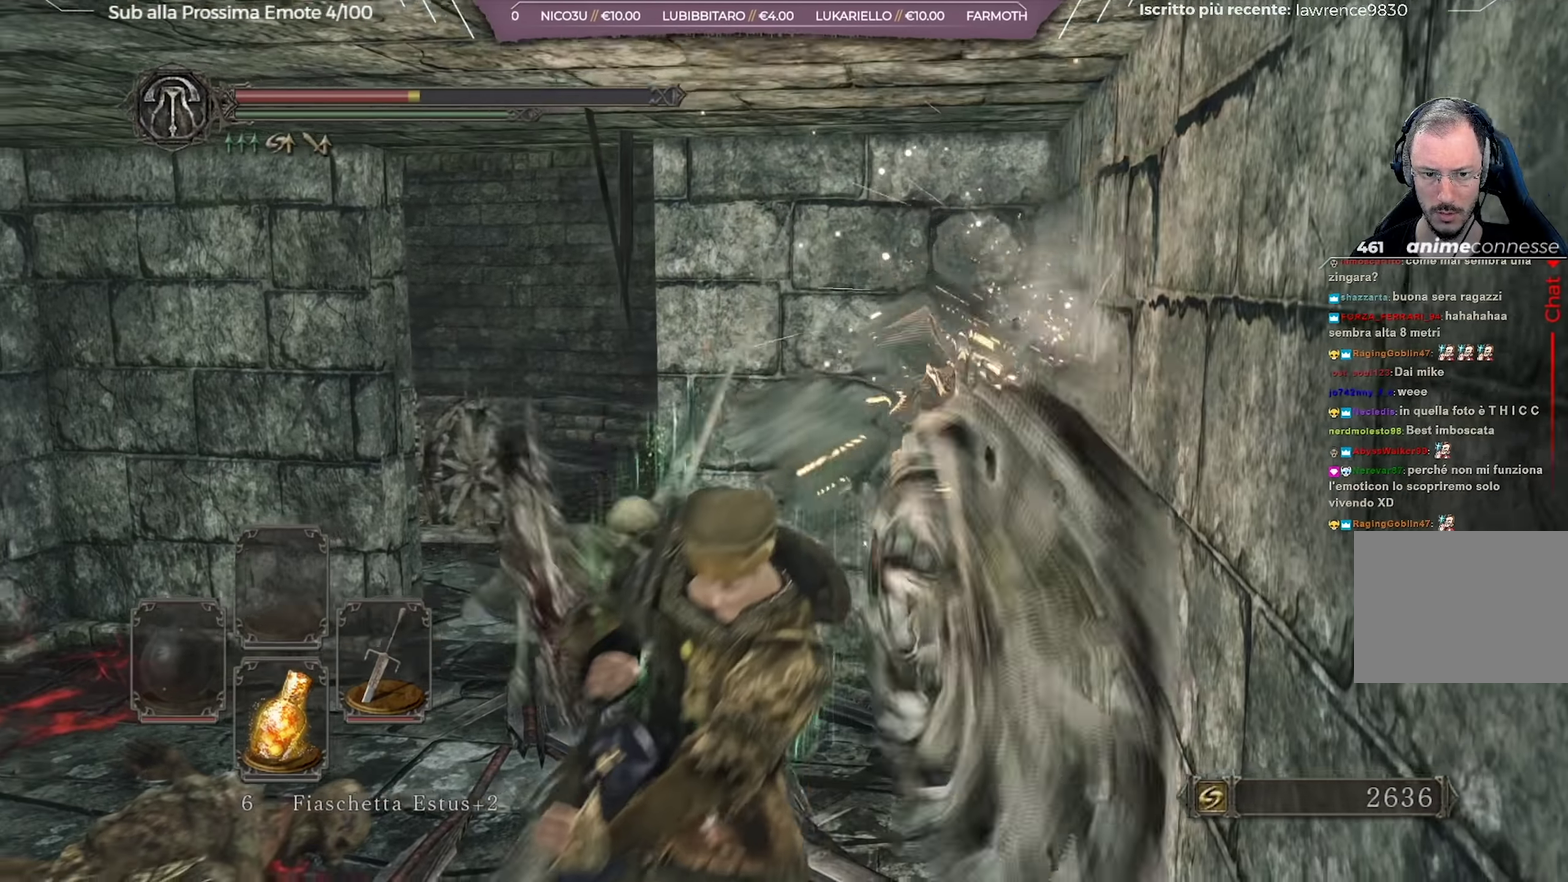
{"dt_ms": 700, "buttons": [], "left_stick": "up-left", "right_stick": "right", "button_events": []}
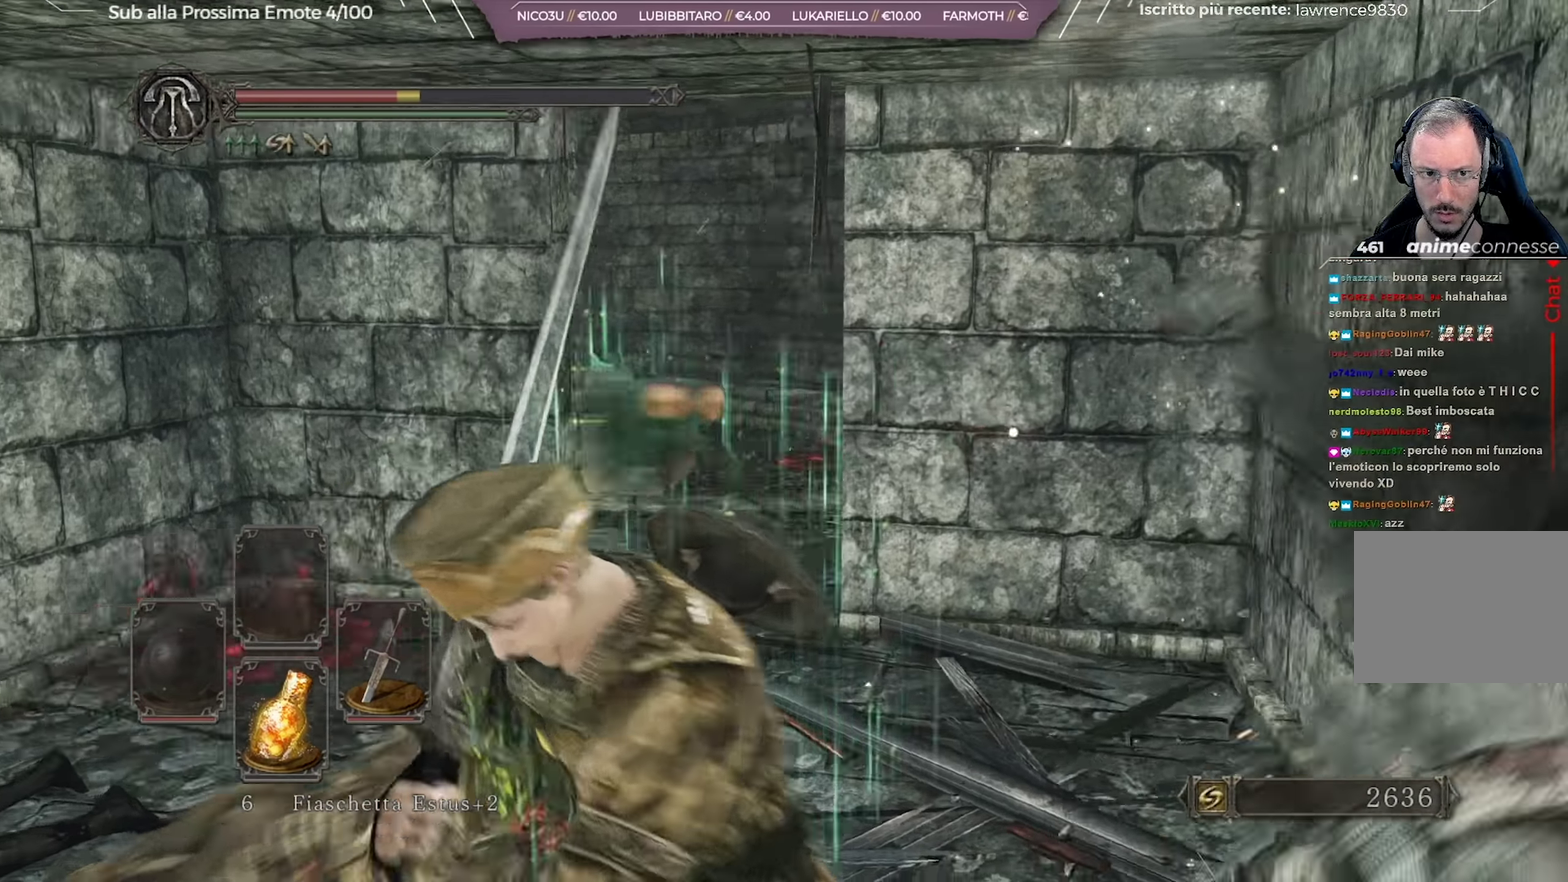
{"dt_ms": 351, "buttons": [], "left_stick": "up-left", "right_stick": "down-right", "button_events": []}
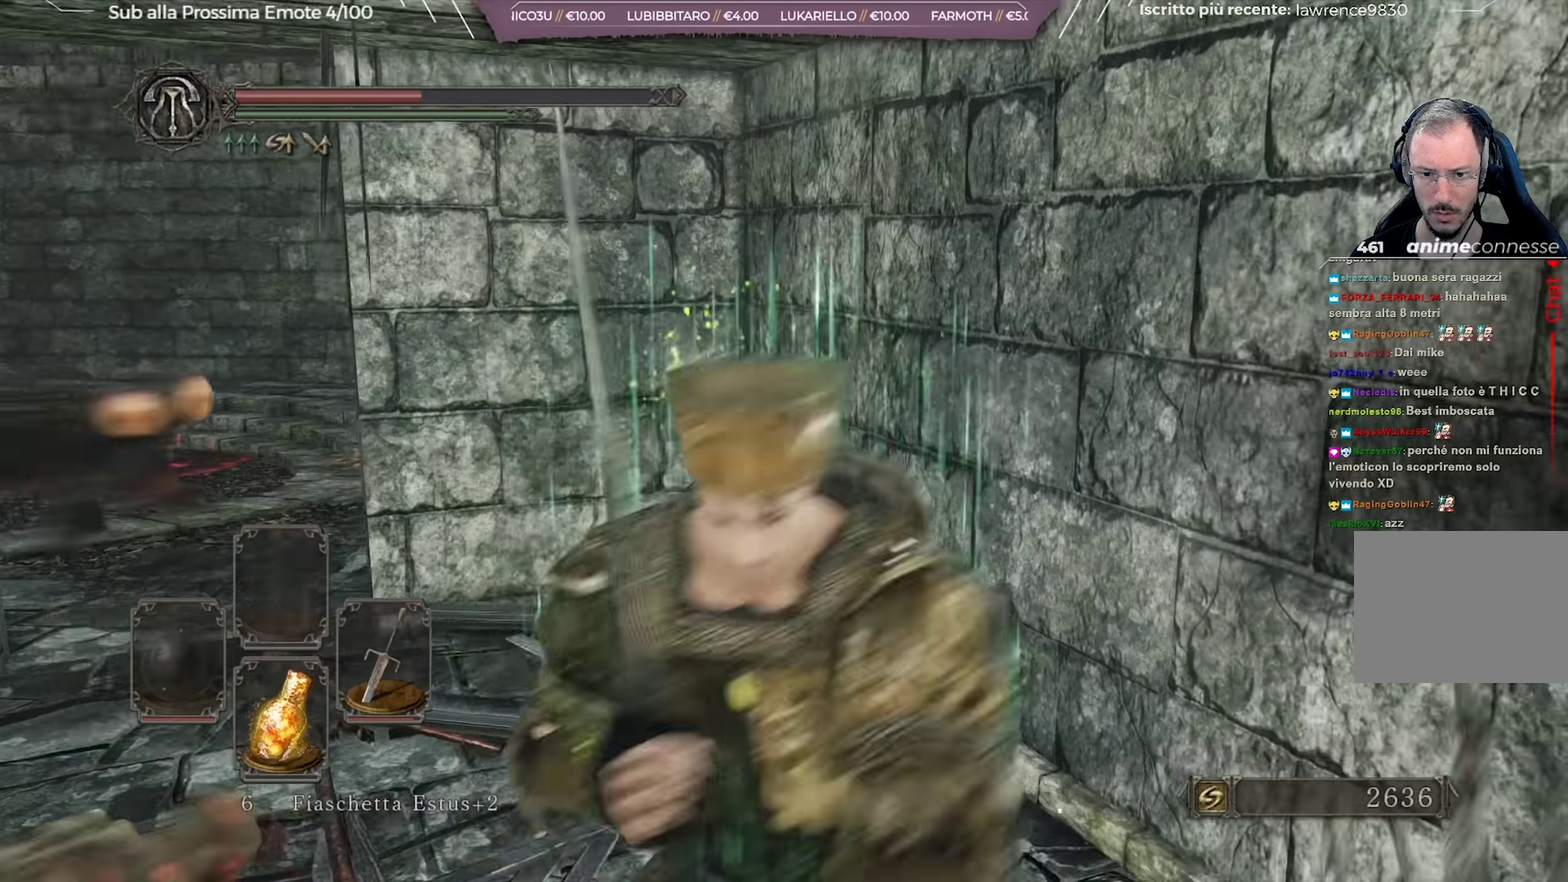
{"dt_ms": 350, "buttons": [], "left_stick": "up-right", "right_stick": "down-right", "button_events": []}
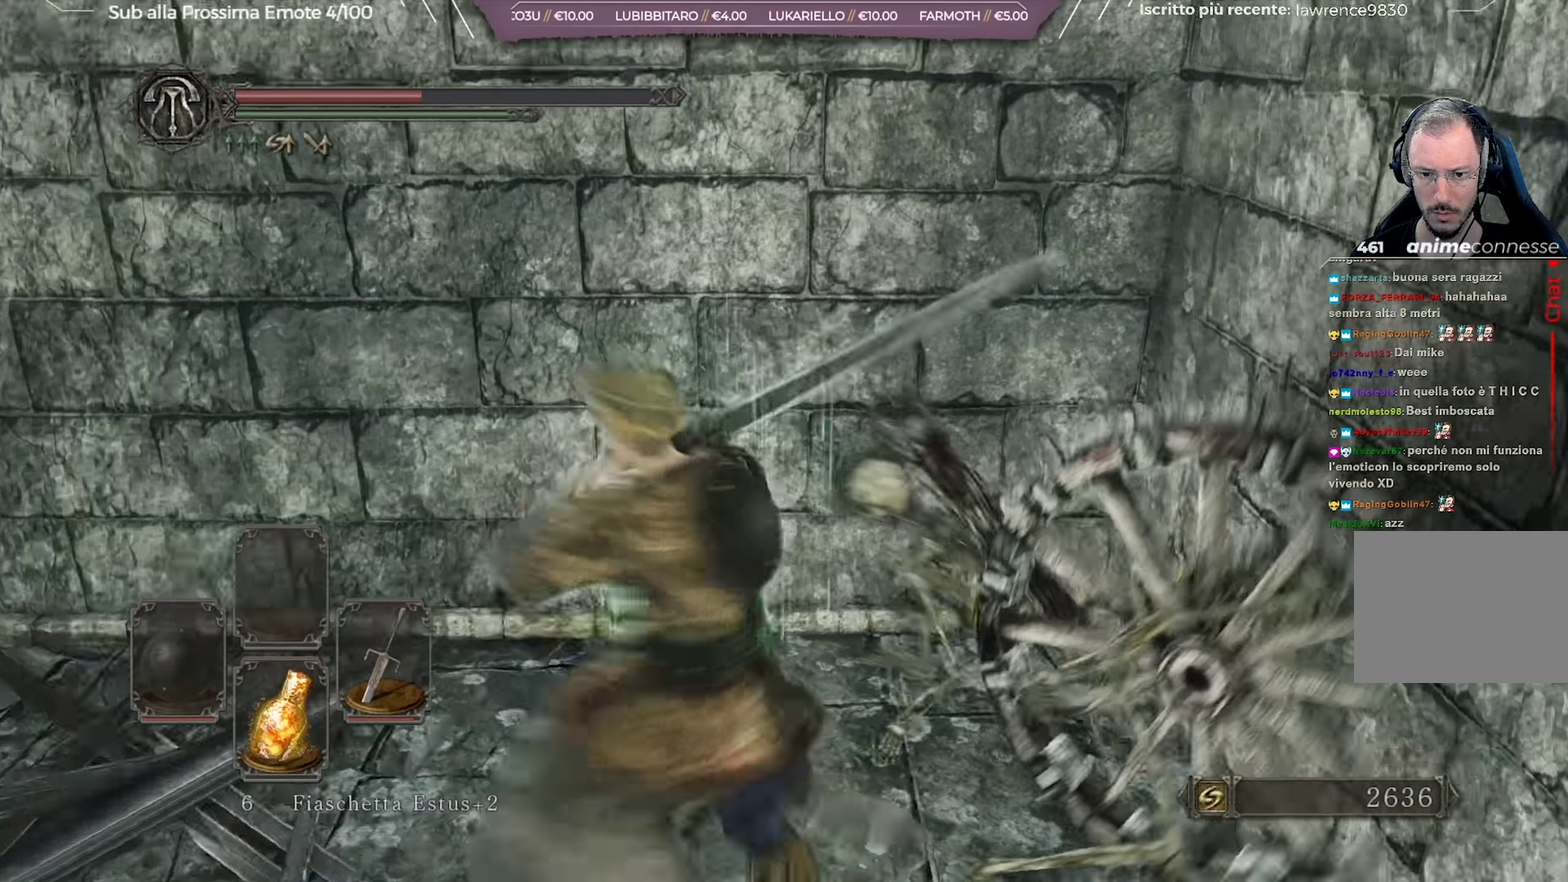
{"dt_ms": 684, "buttons": [], "left_stick": "right", "right_stick": "center", "button_events": []}
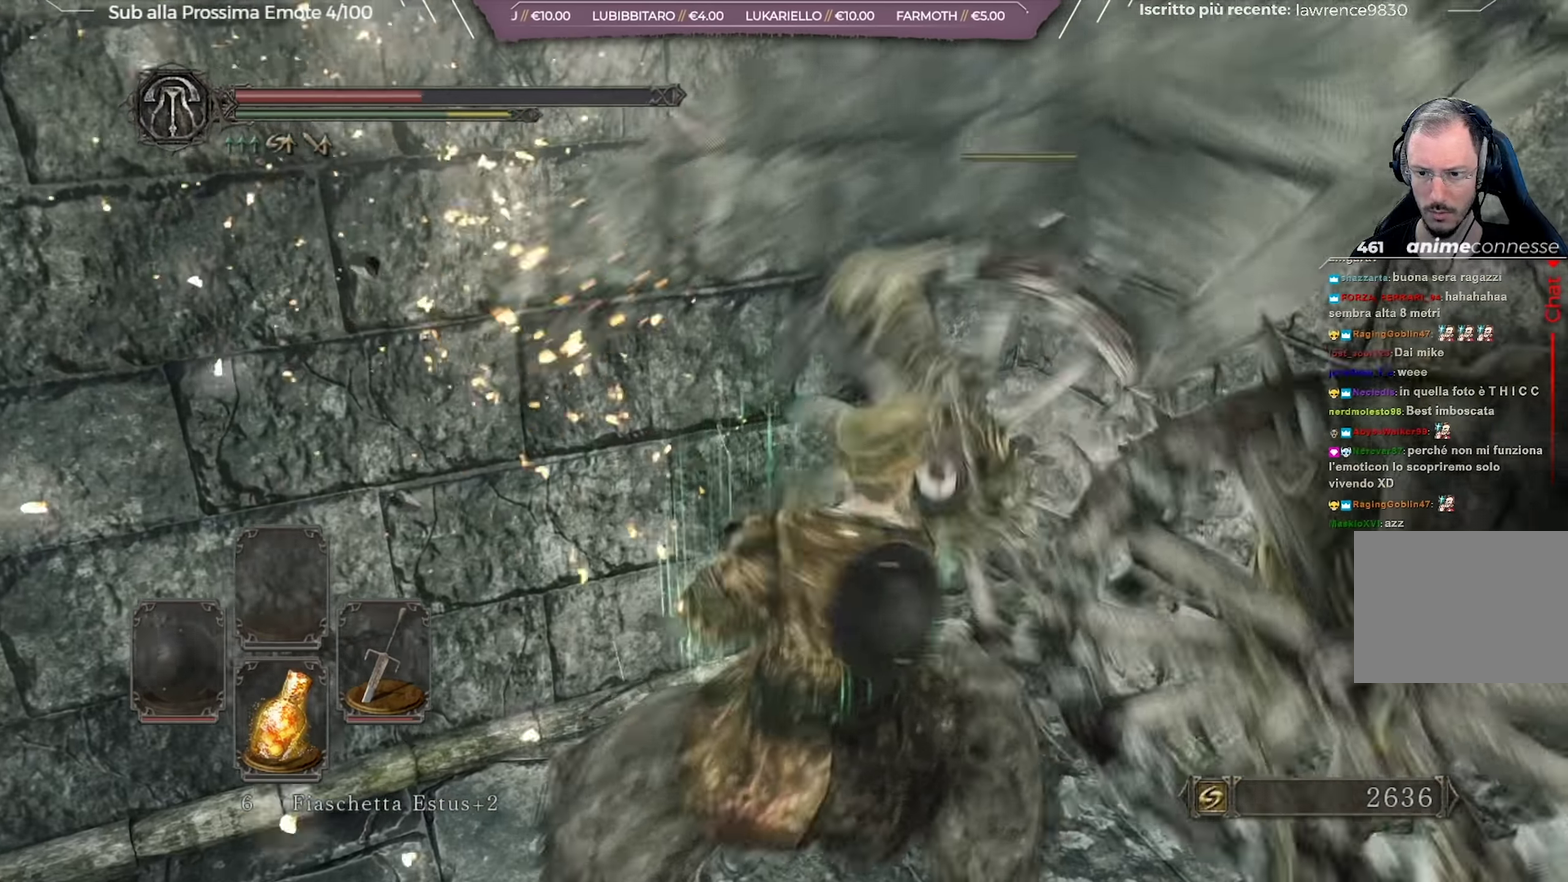
{"dt_ms": 701, "buttons": [], "left_stick": "down-left", "right_stick": "left", "button_events": []}
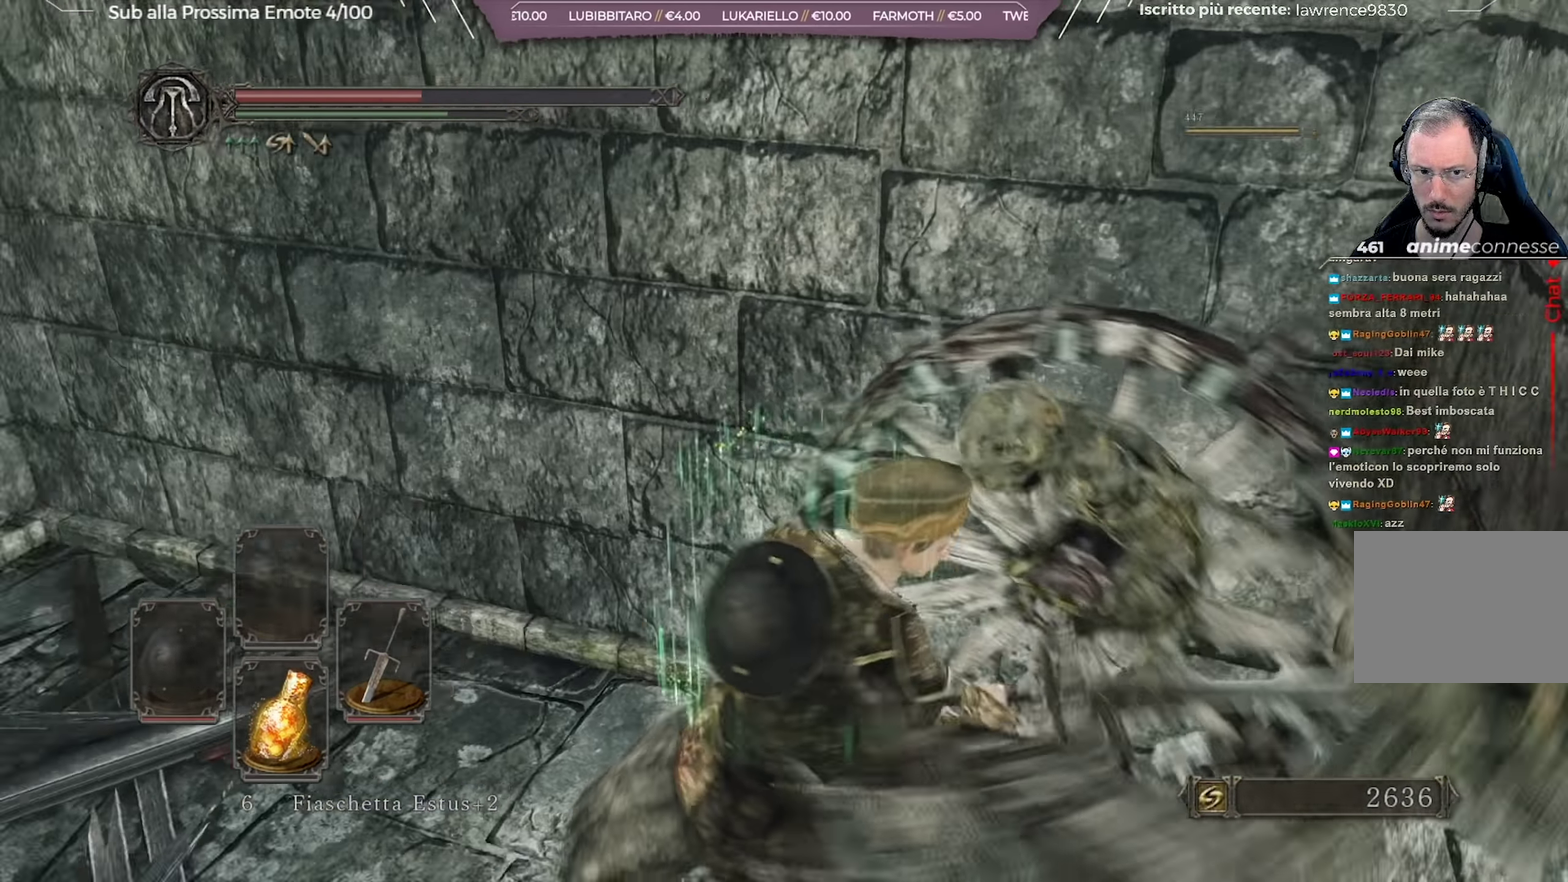
{"dt_ms": 267, "buttons": [], "left_stick": "left", "right_stick": "left", "button_events": []}
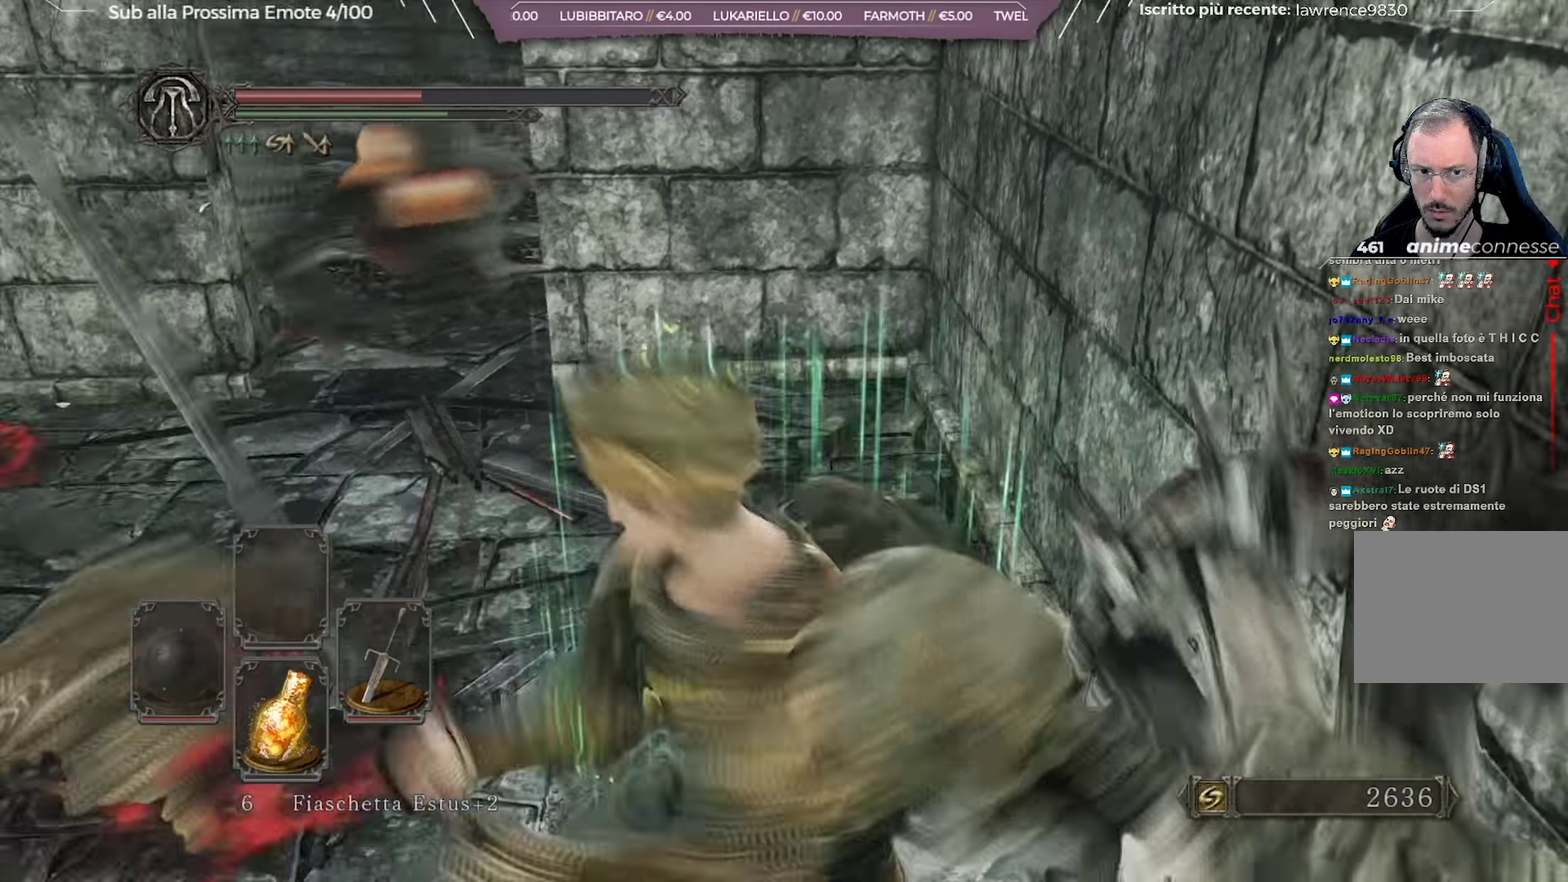
{"dt_ms": 433, "buttons": [], "left_stick": "up", "right_stick": "right", "button_events": []}
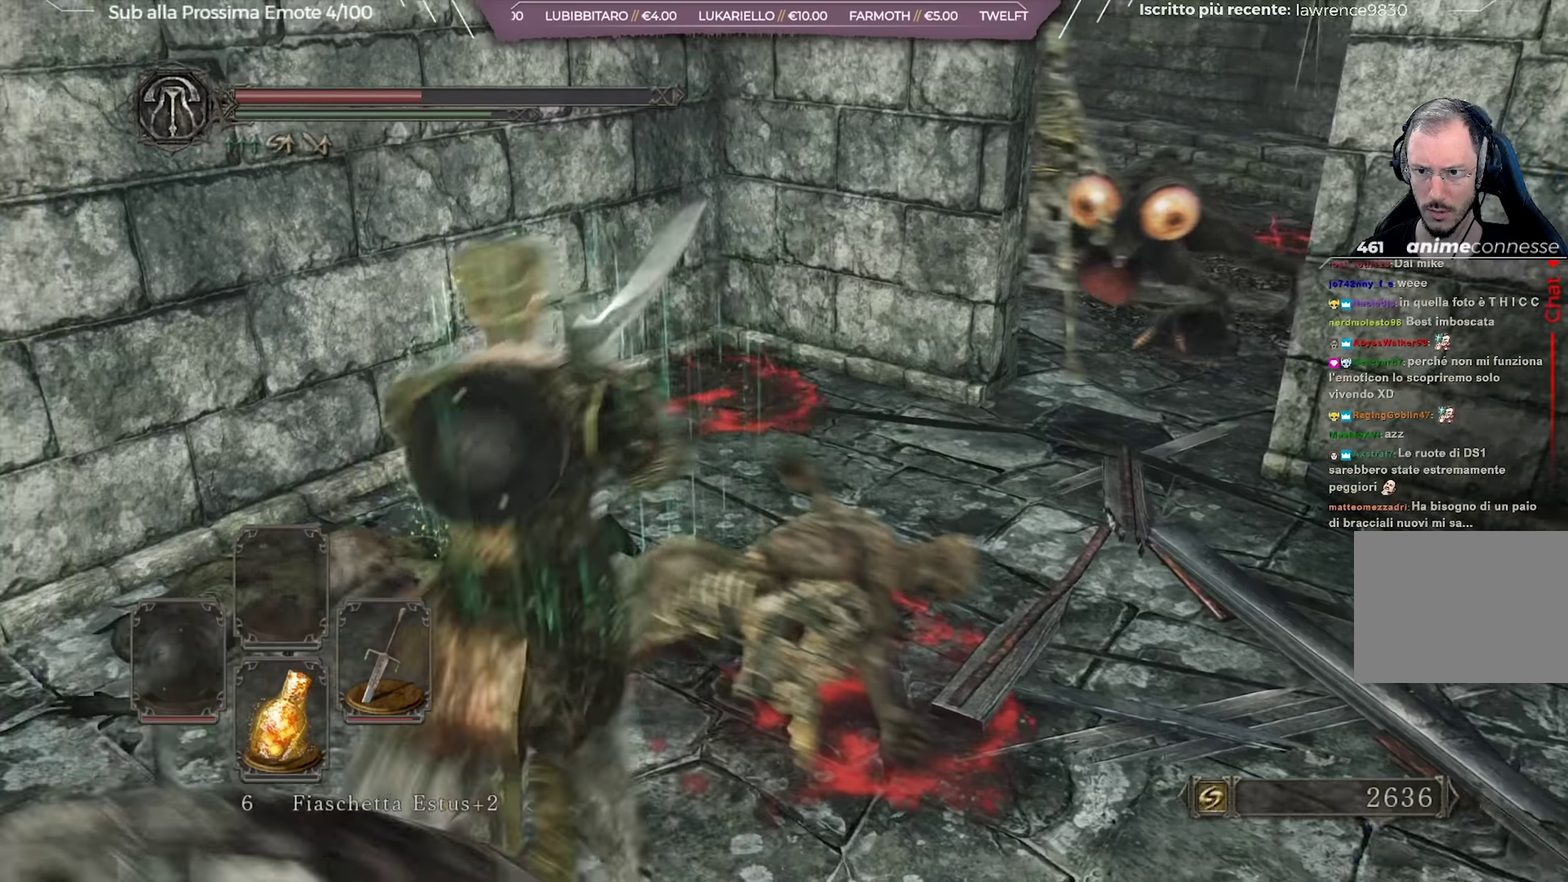
{"dt_ms": 701, "buttons": [], "left_stick": "up-right", "right_stick": "center", "button_events": []}
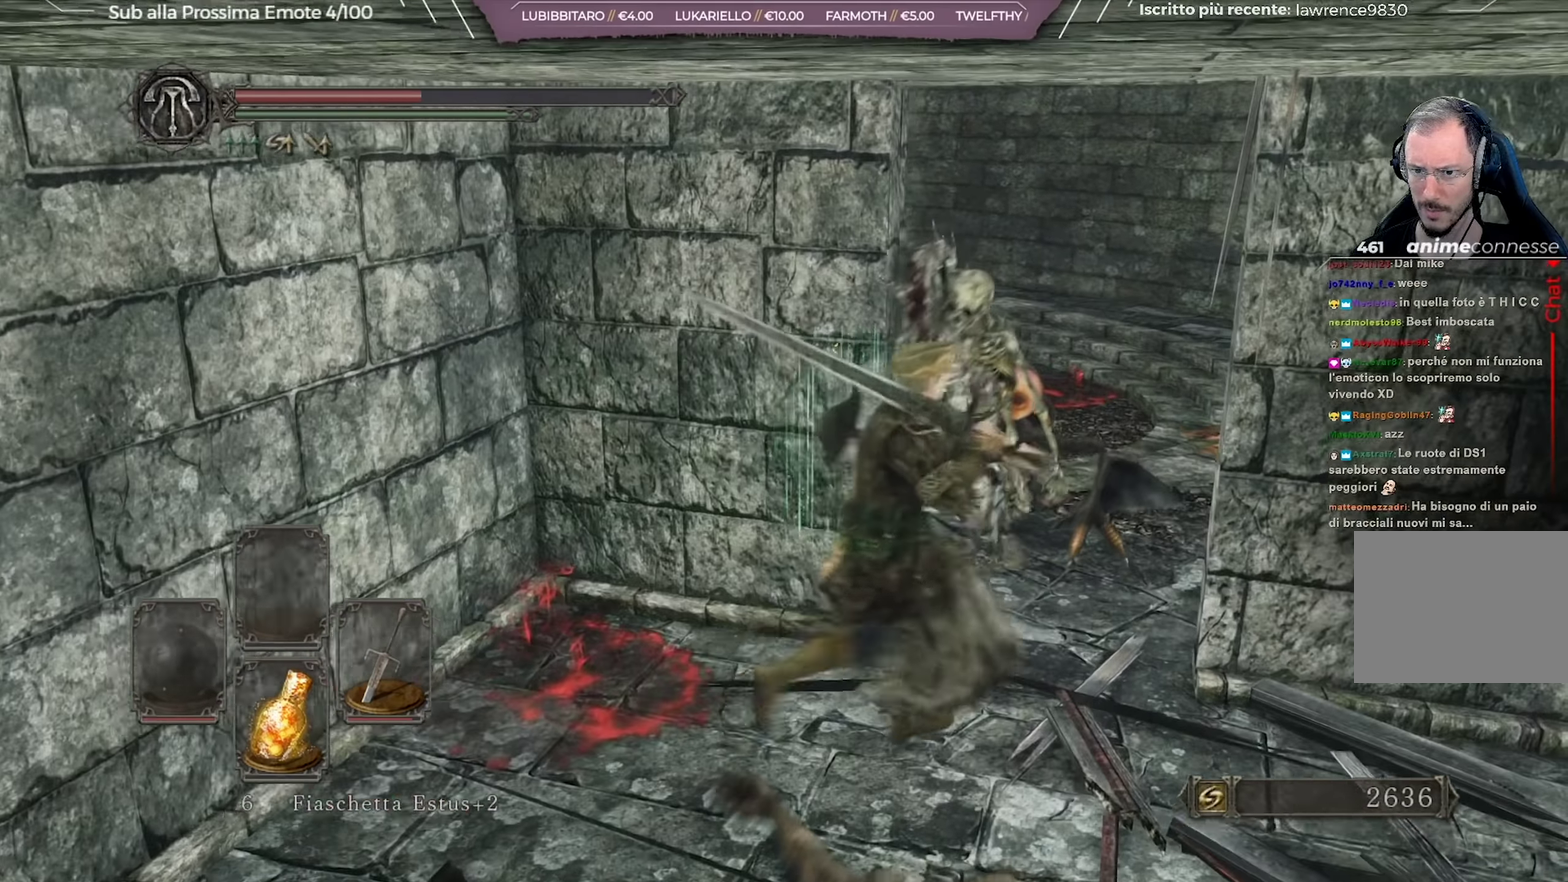
{"dt_ms": 367, "buttons": [], "left_stick": "up-right", "right_stick": "center", "button_events": []}
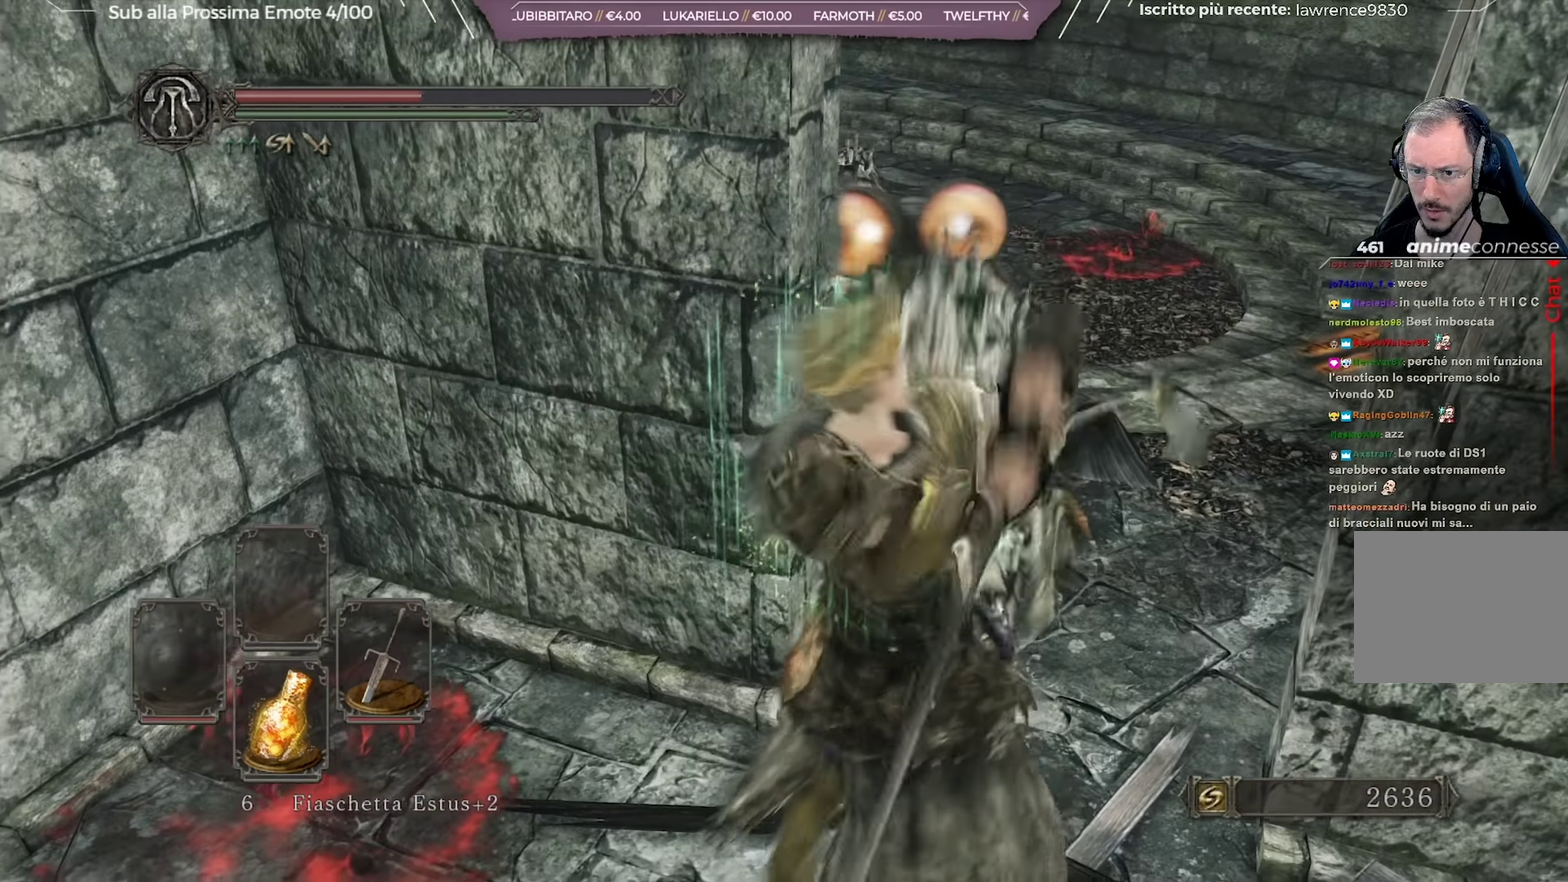
{"dt_ms": 333, "buttons": [], "left_stick": "up-right", "right_stick": "center", "button_events": []}
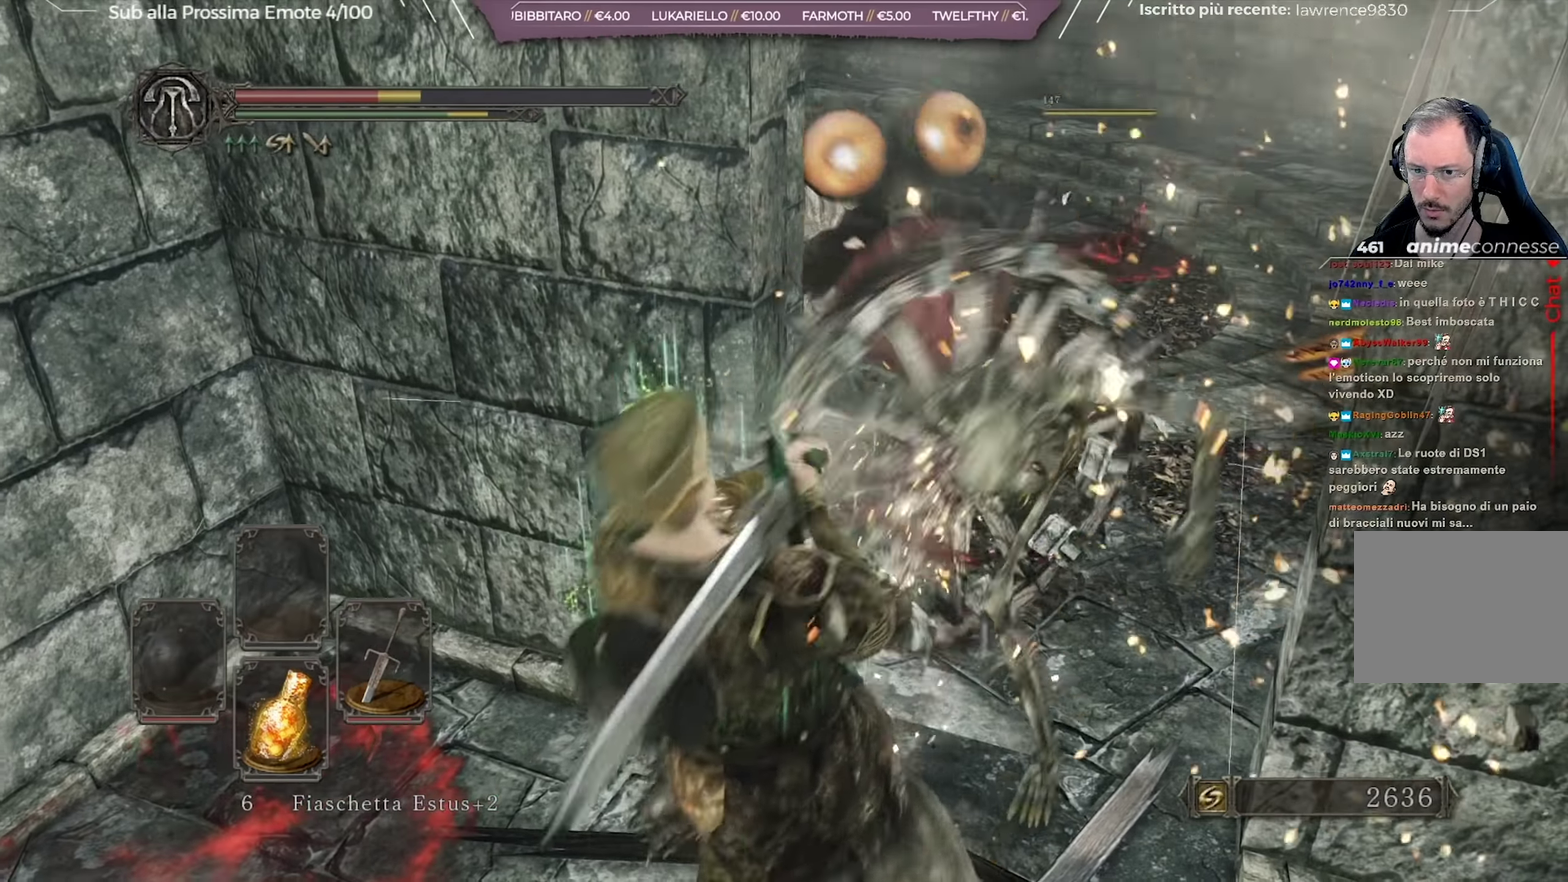
{"dt_ms": 701, "buttons": [], "left_stick": "down-left", "right_stick": "up", "button_events": []}
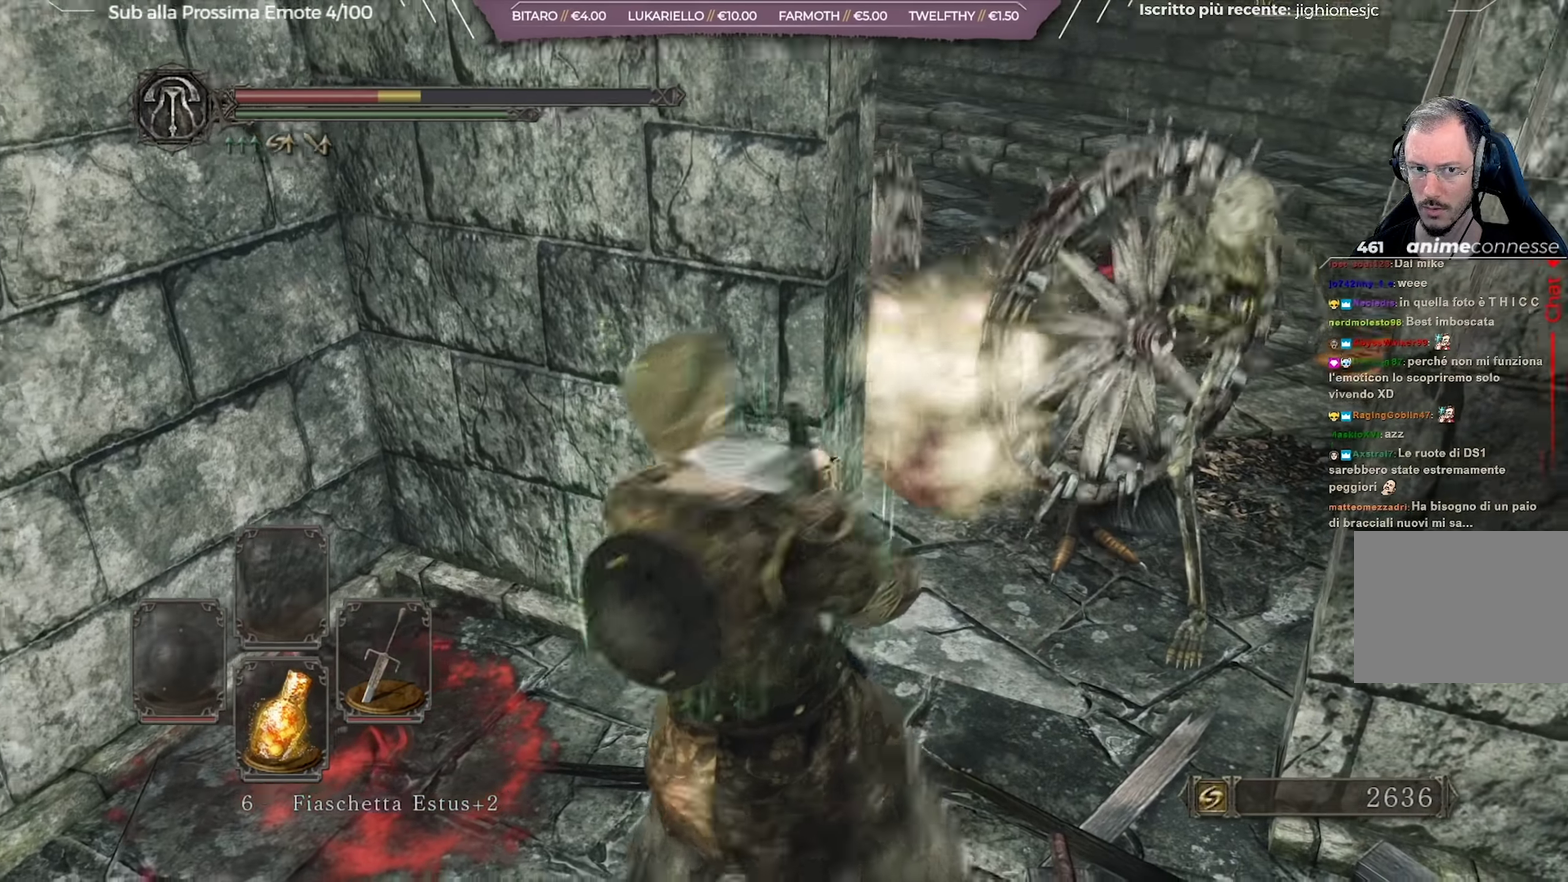
{"dt_ms": 451, "buttons": [], "left_stick": "down-left", "right_stick": "center", "button_events": []}
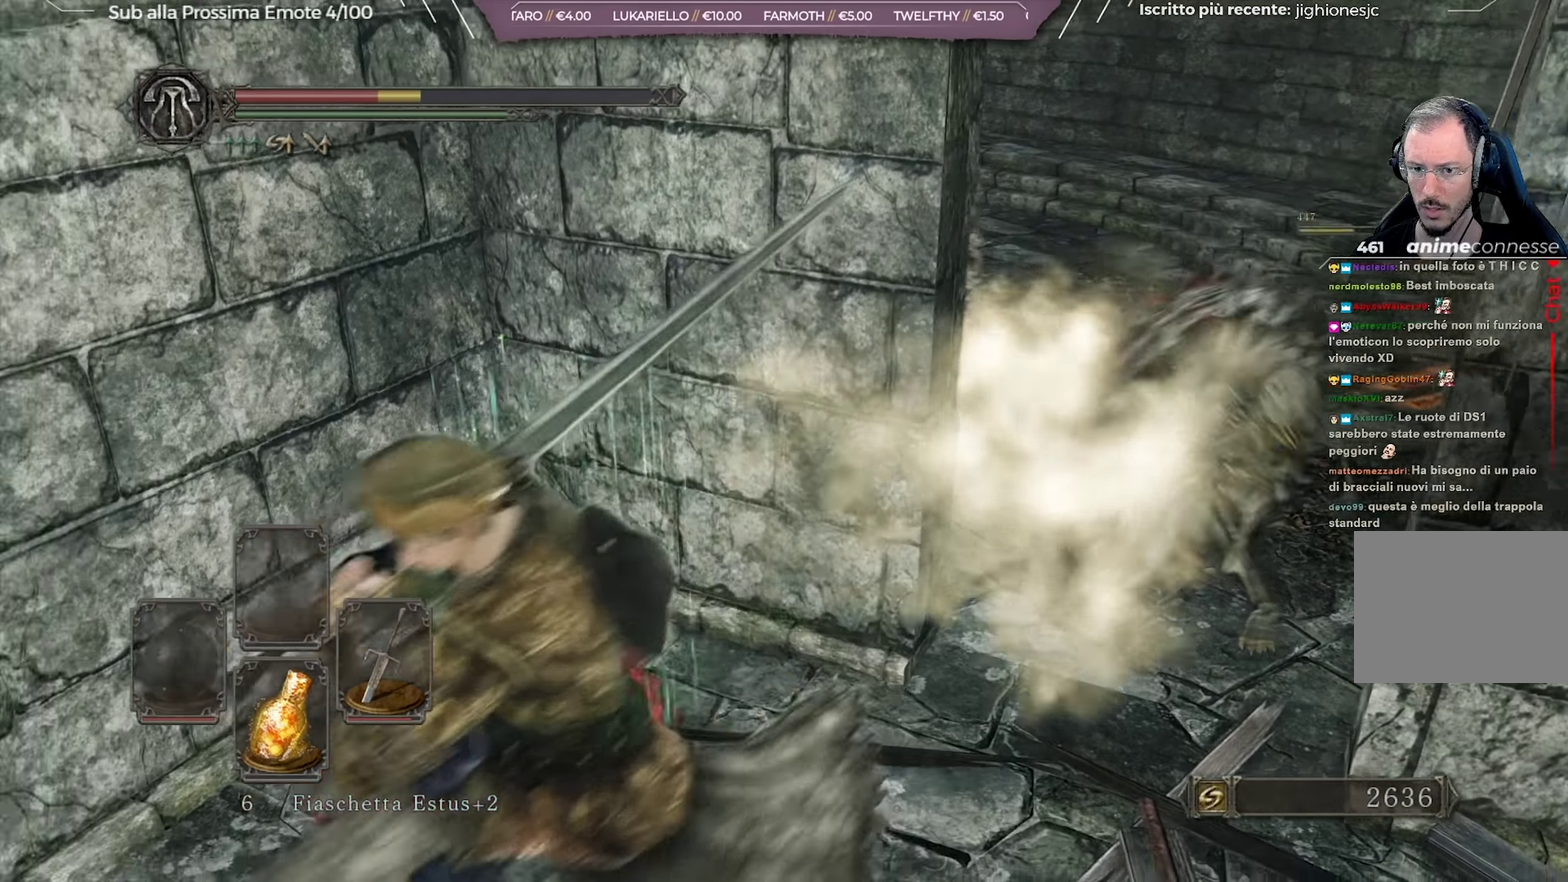
{"dt_ms": 250, "buttons": [], "left_stick": "down-left", "right_stick": "center", "button_events": [[116, "X", "down"], [233, "X", "up"]]}
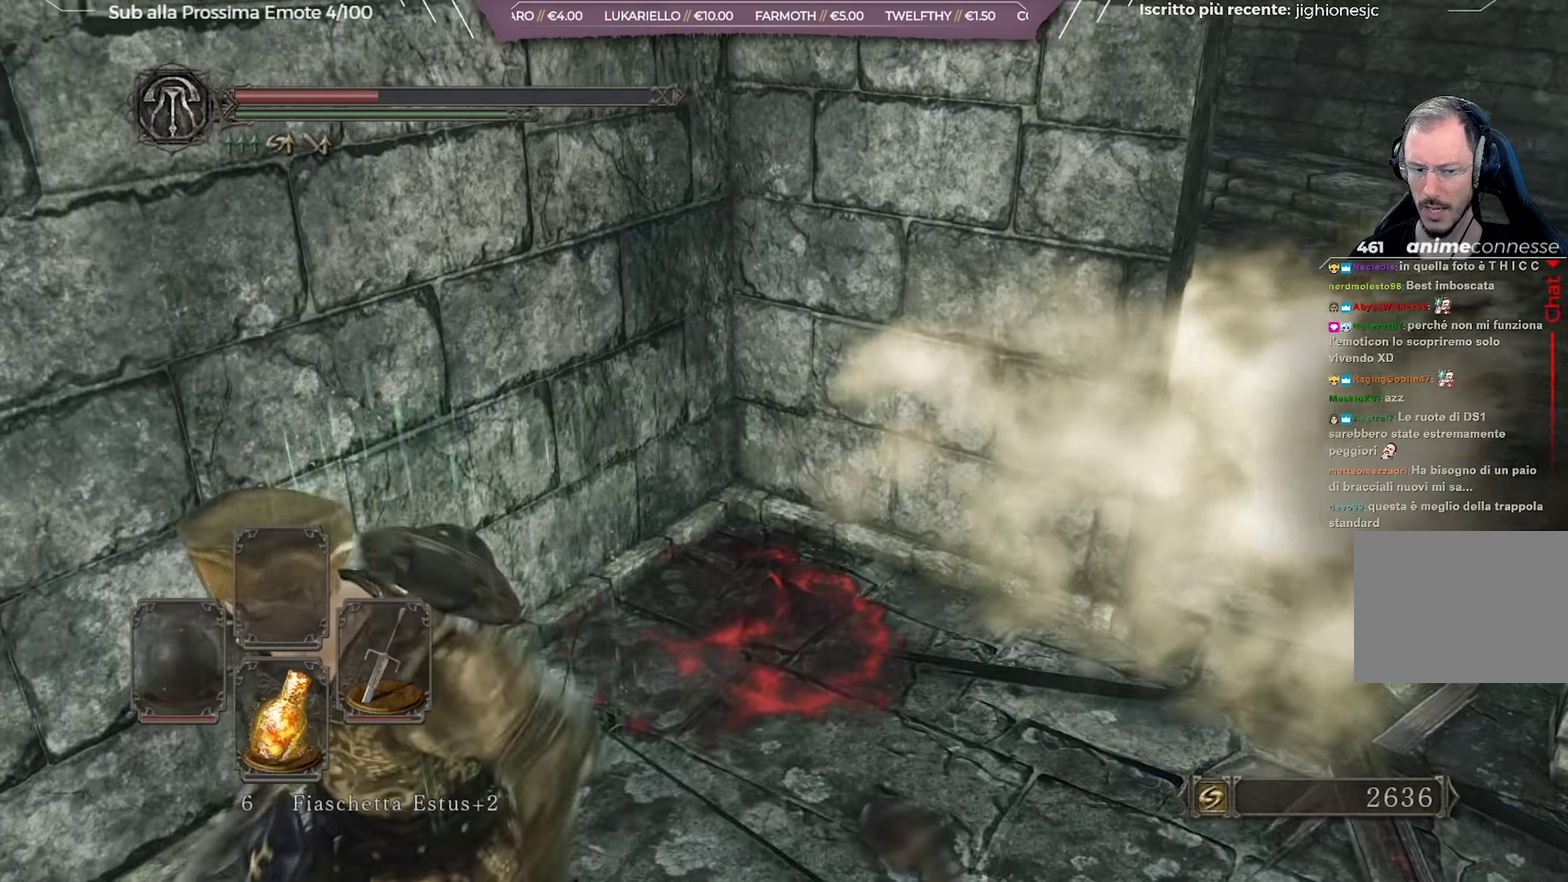
{"dt_ms": 700, "buttons": [], "left_stick": "down-left", "right_stick": "center", "button_events": [[33, "X", "down"], [150, "X", "up"]]}
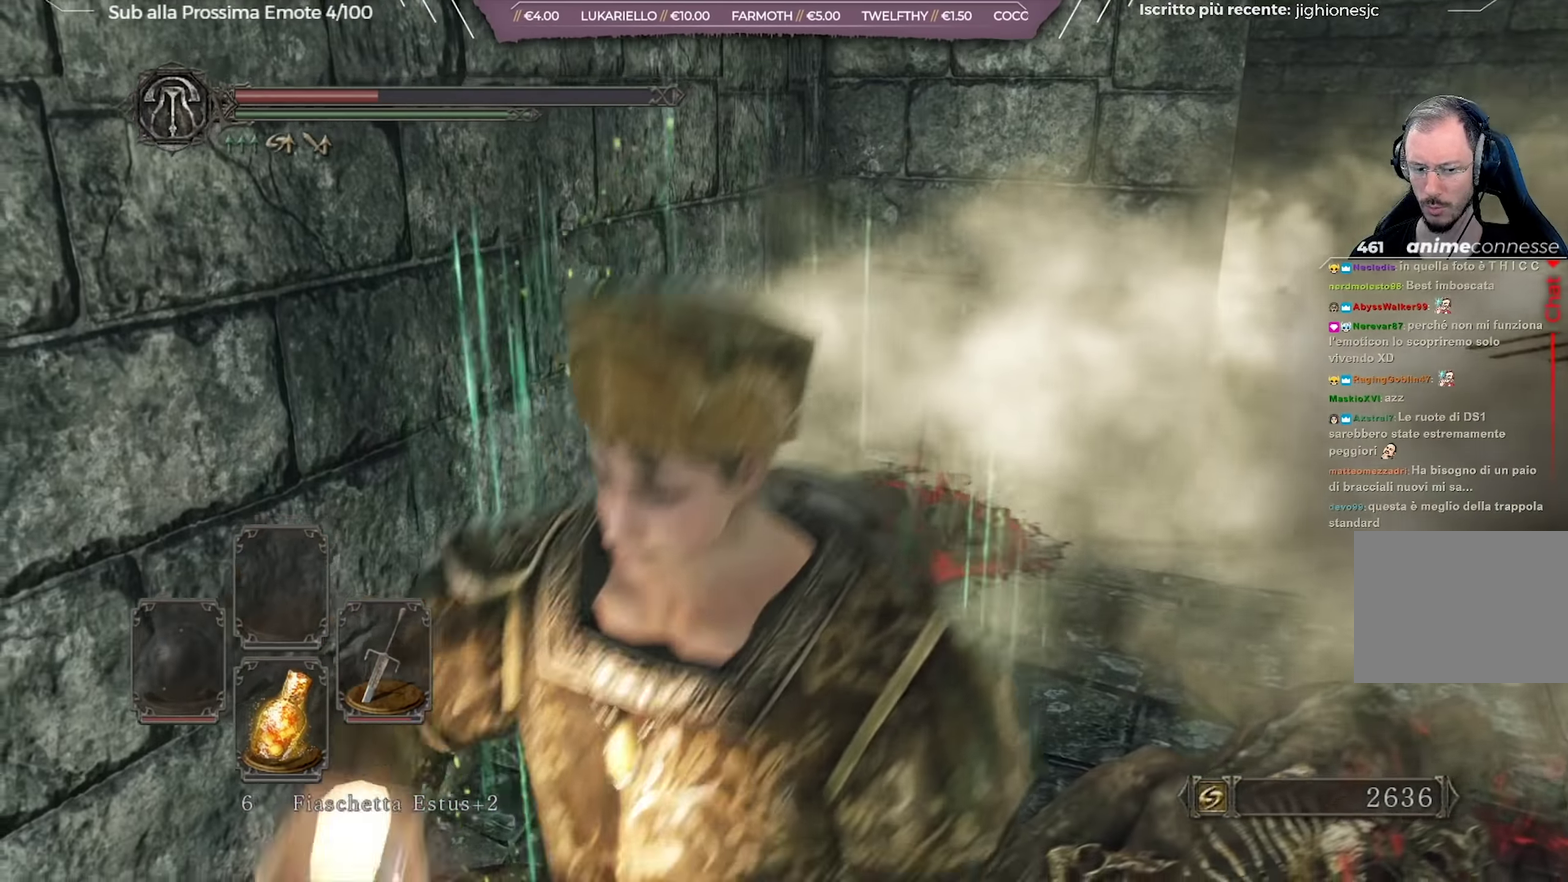
{"dt_ms": 551, "buttons": [], "left_stick": "center", "right_stick": "center", "button_events": []}
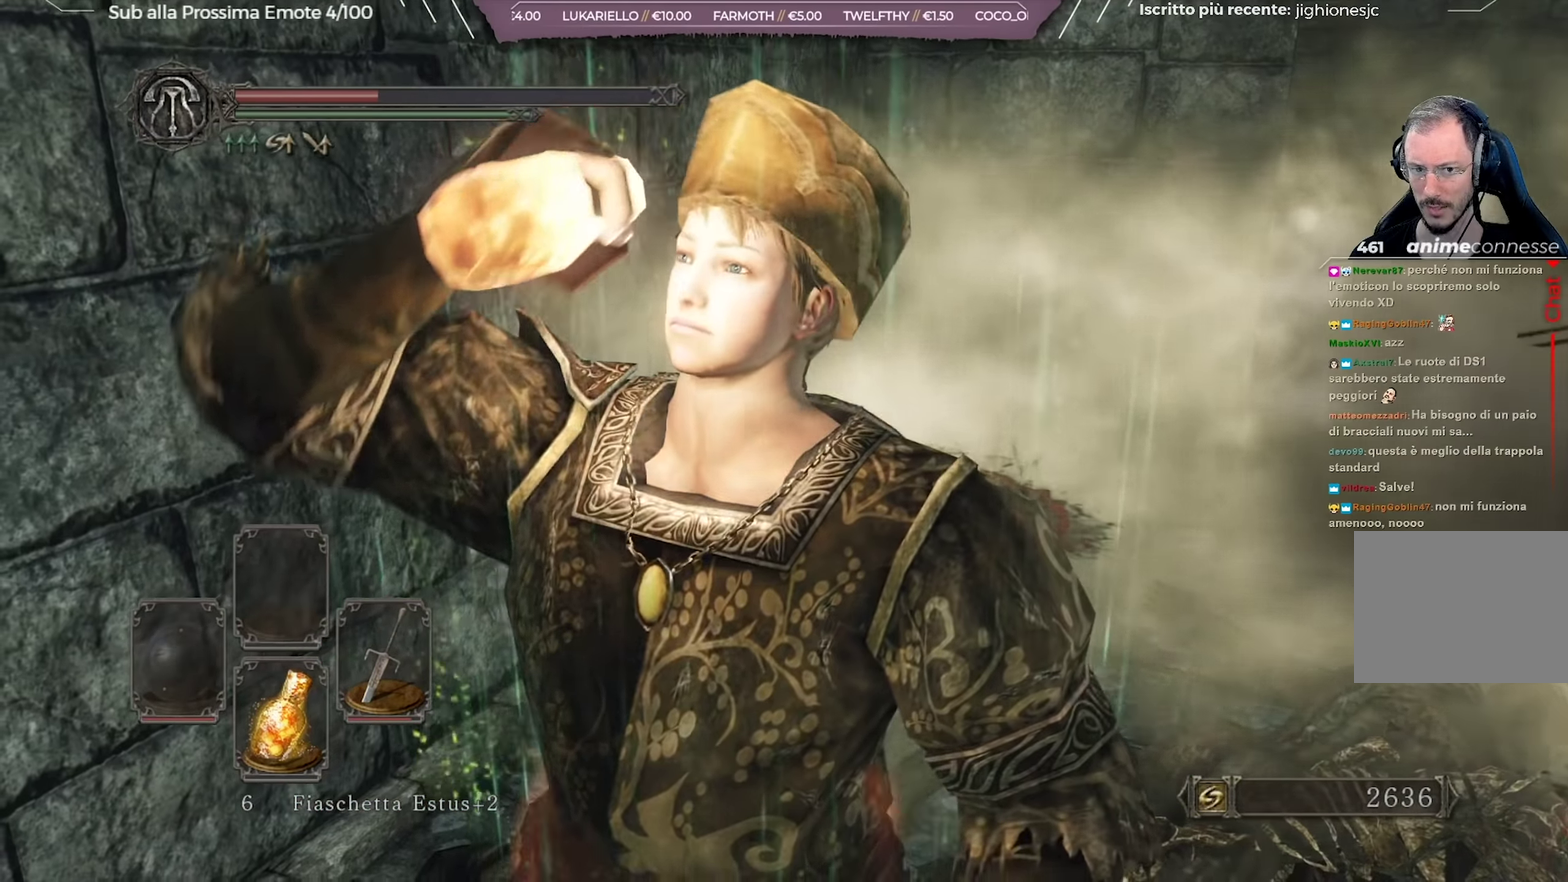
{"dt_ms": 551, "buttons": [], "left_stick": "center", "right_stick": "right", "button_events": []}
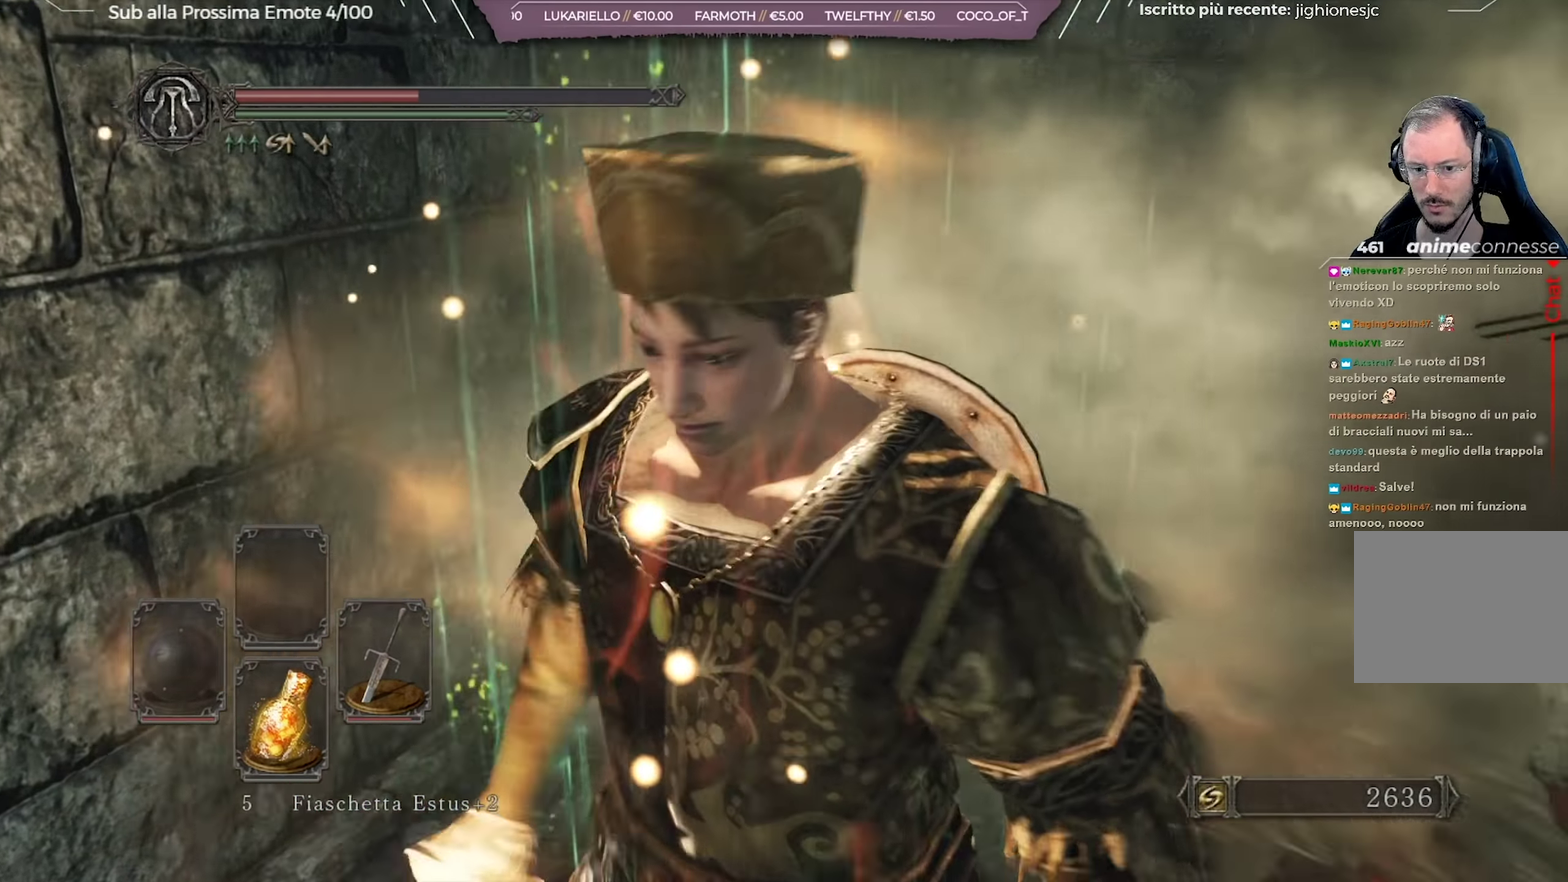
{"dt_ms": 600, "buttons": [], "left_stick": "up-right", "right_stick": "center", "button_events": [[434, "Y", "down"], [550, "Y", "up"]]}
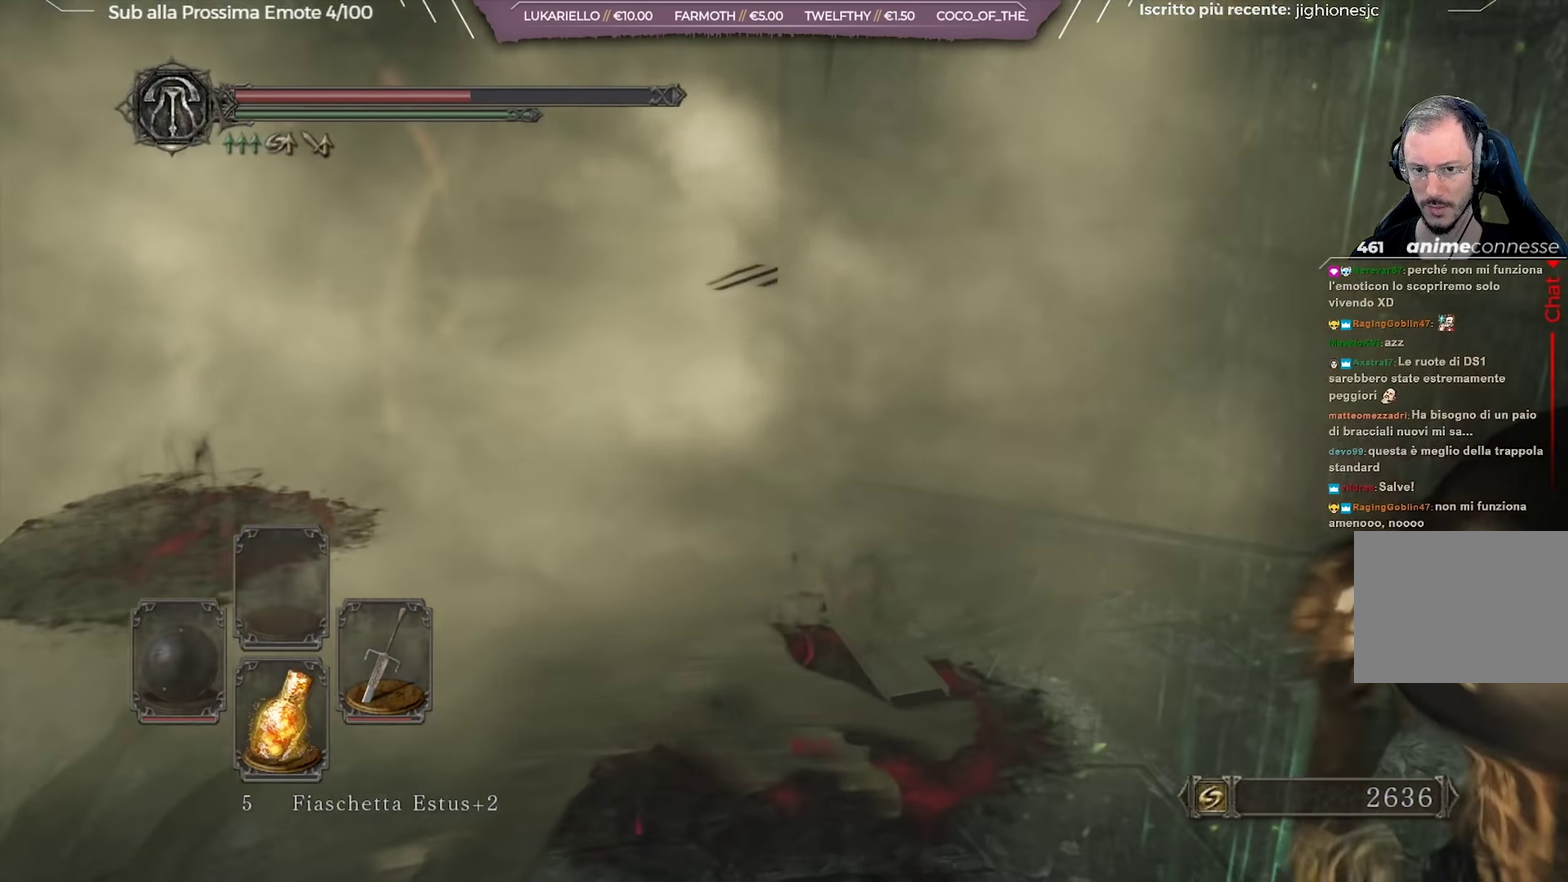
{"dt_ms": 351, "buttons": [], "left_stick": "up", "right_stick": "center", "button_events": []}
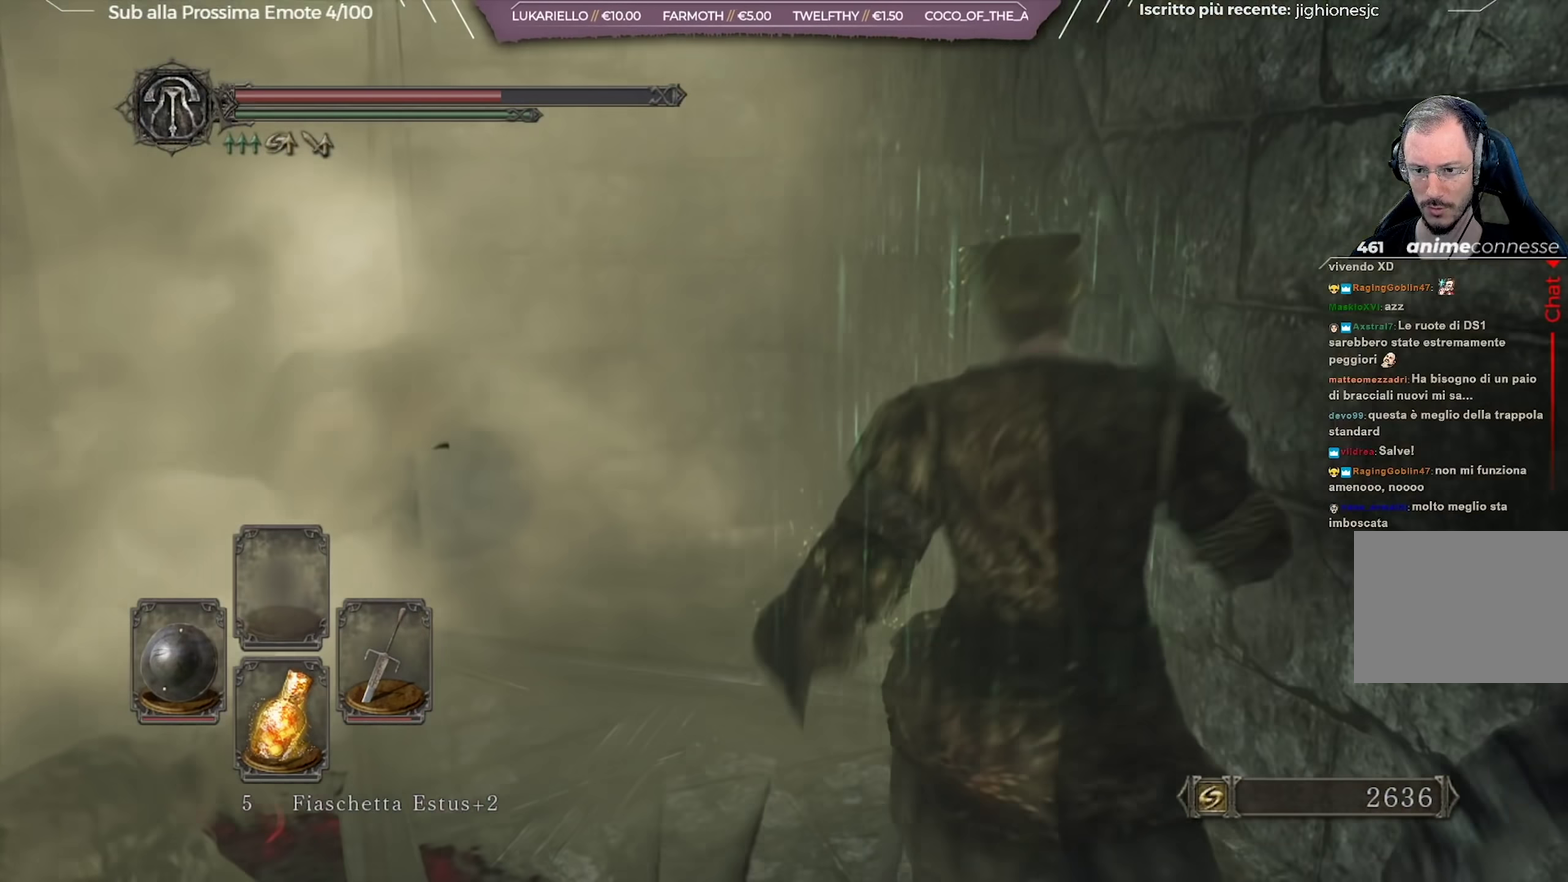
{"dt_ms": 450, "buttons": [], "left_stick": "left", "right_stick": "center", "button_events": []}
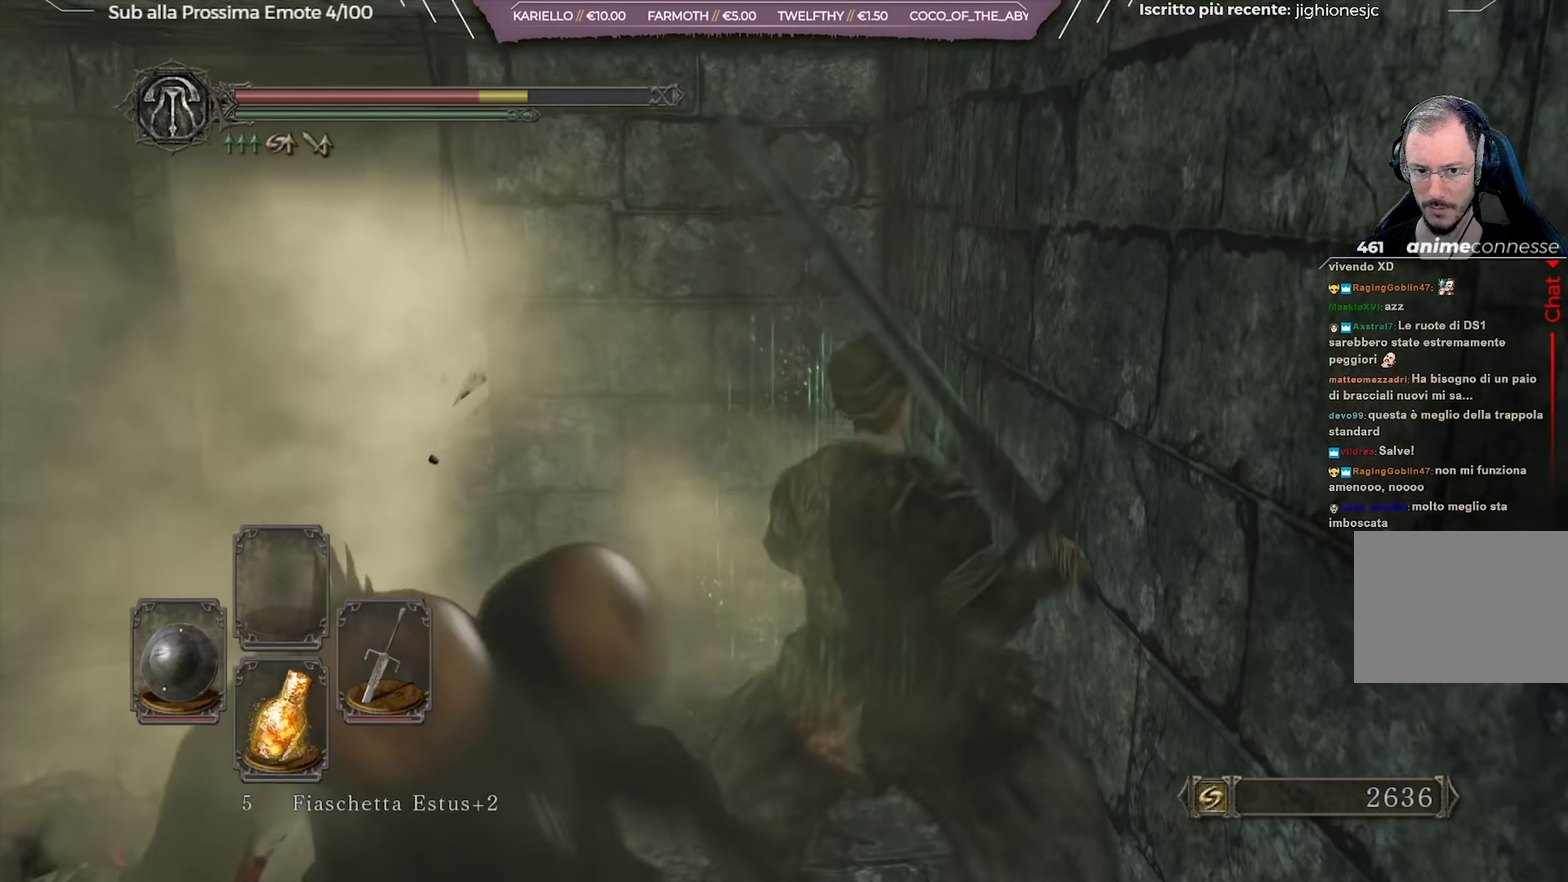
{"dt_ms": 701, "buttons": [], "left_stick": "up", "right_stick": "center", "button_events": []}
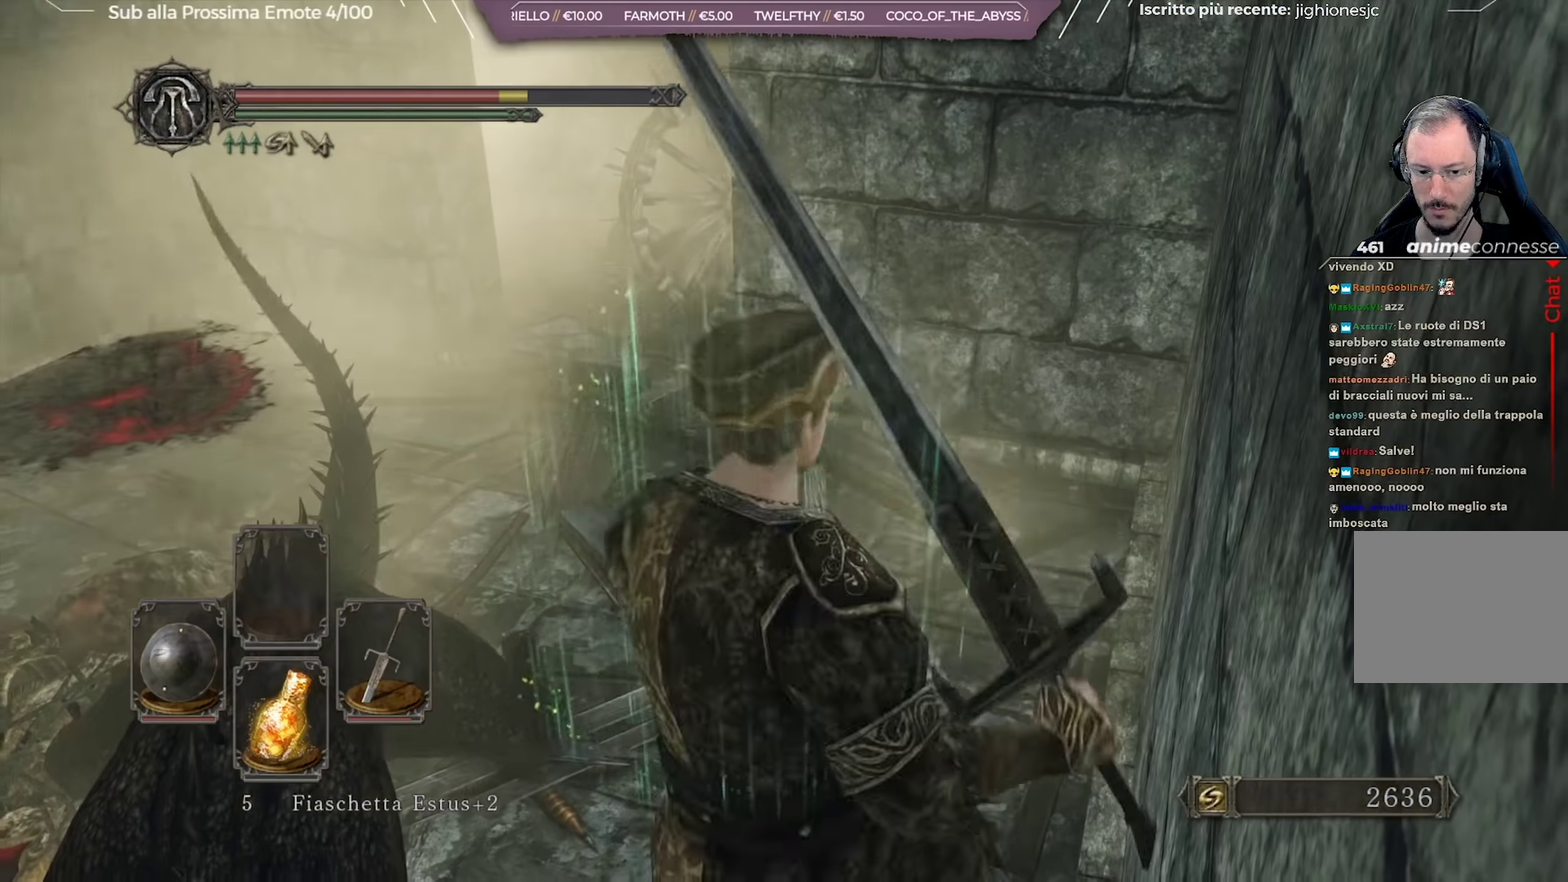
{"dt_ms": 350, "buttons": [], "left_stick": "left", "right_stick": "center", "button_events": []}
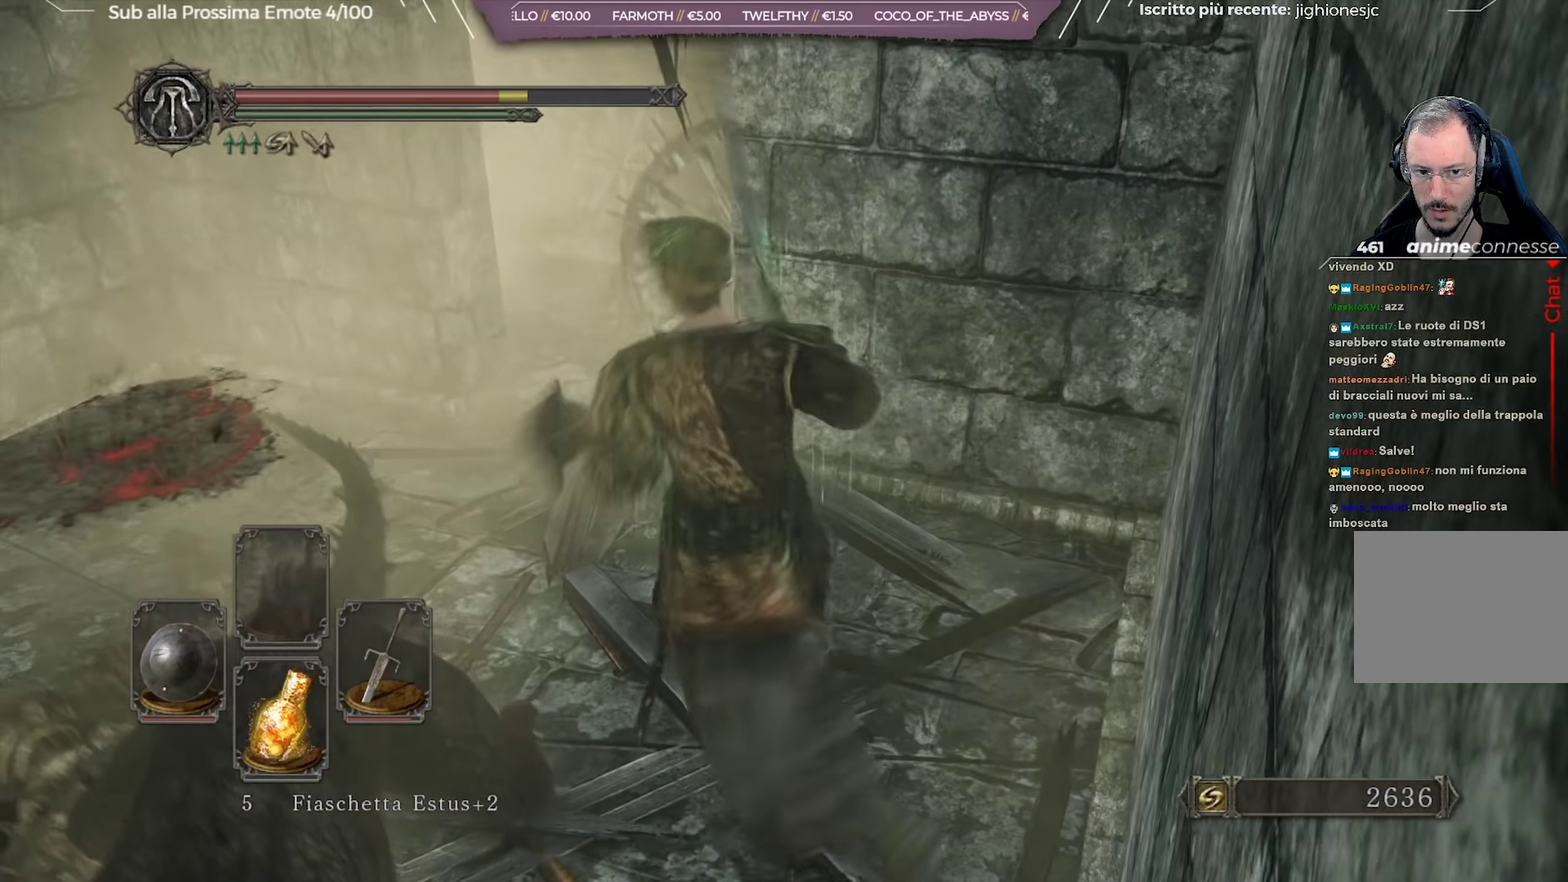
{"dt_ms": 351, "buttons": [], "left_stick": "down-left", "right_stick": "center", "button_events": []}
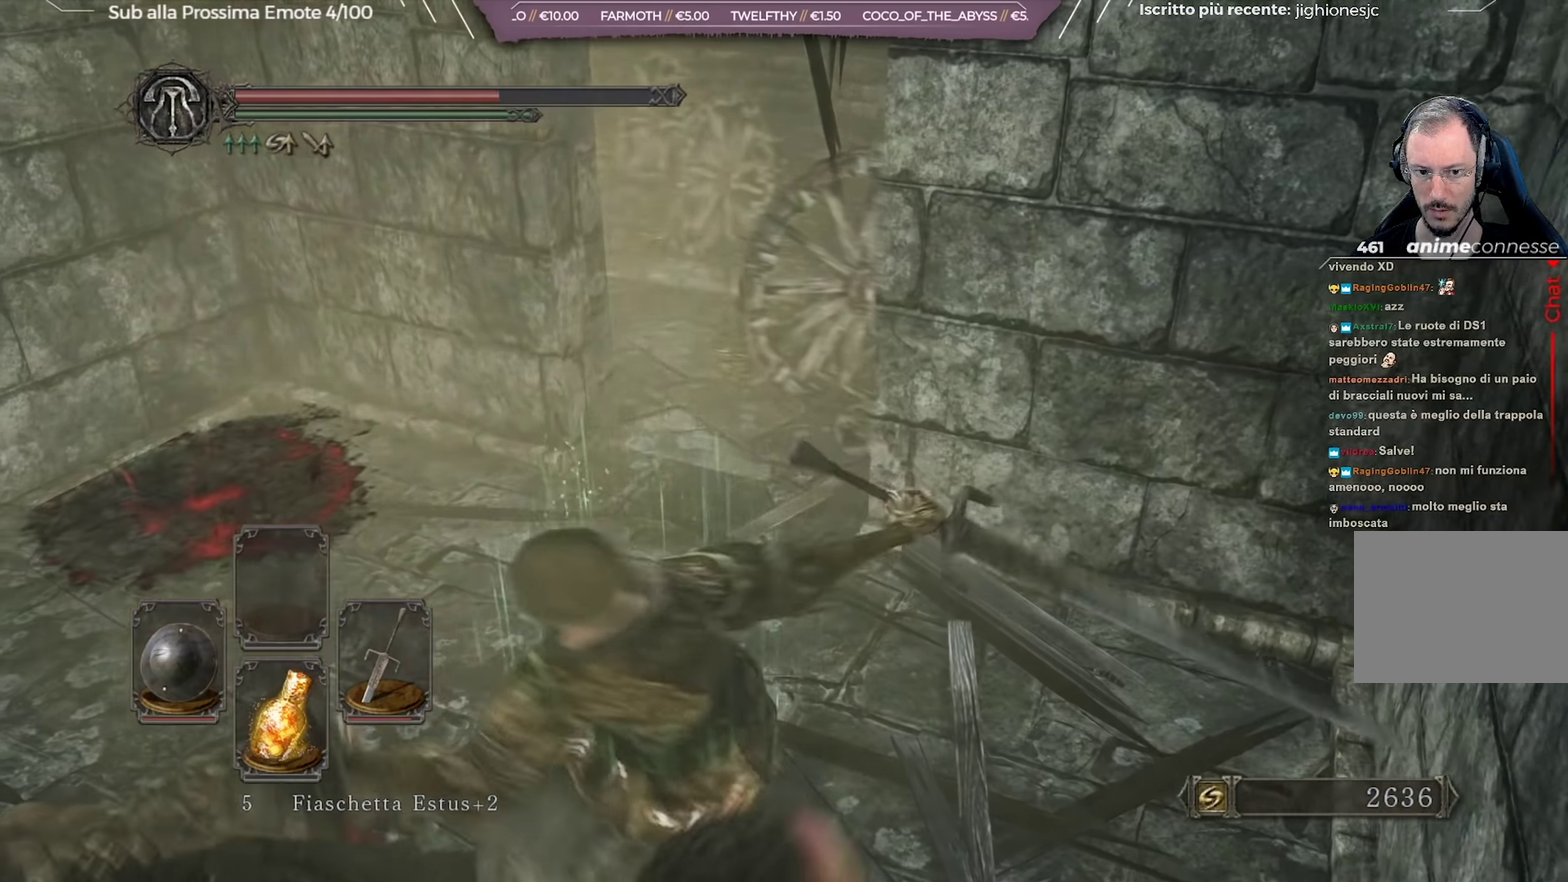
{"dt_ms": 700, "buttons": [], "left_stick": "down", "right_stick": "center", "button_events": []}
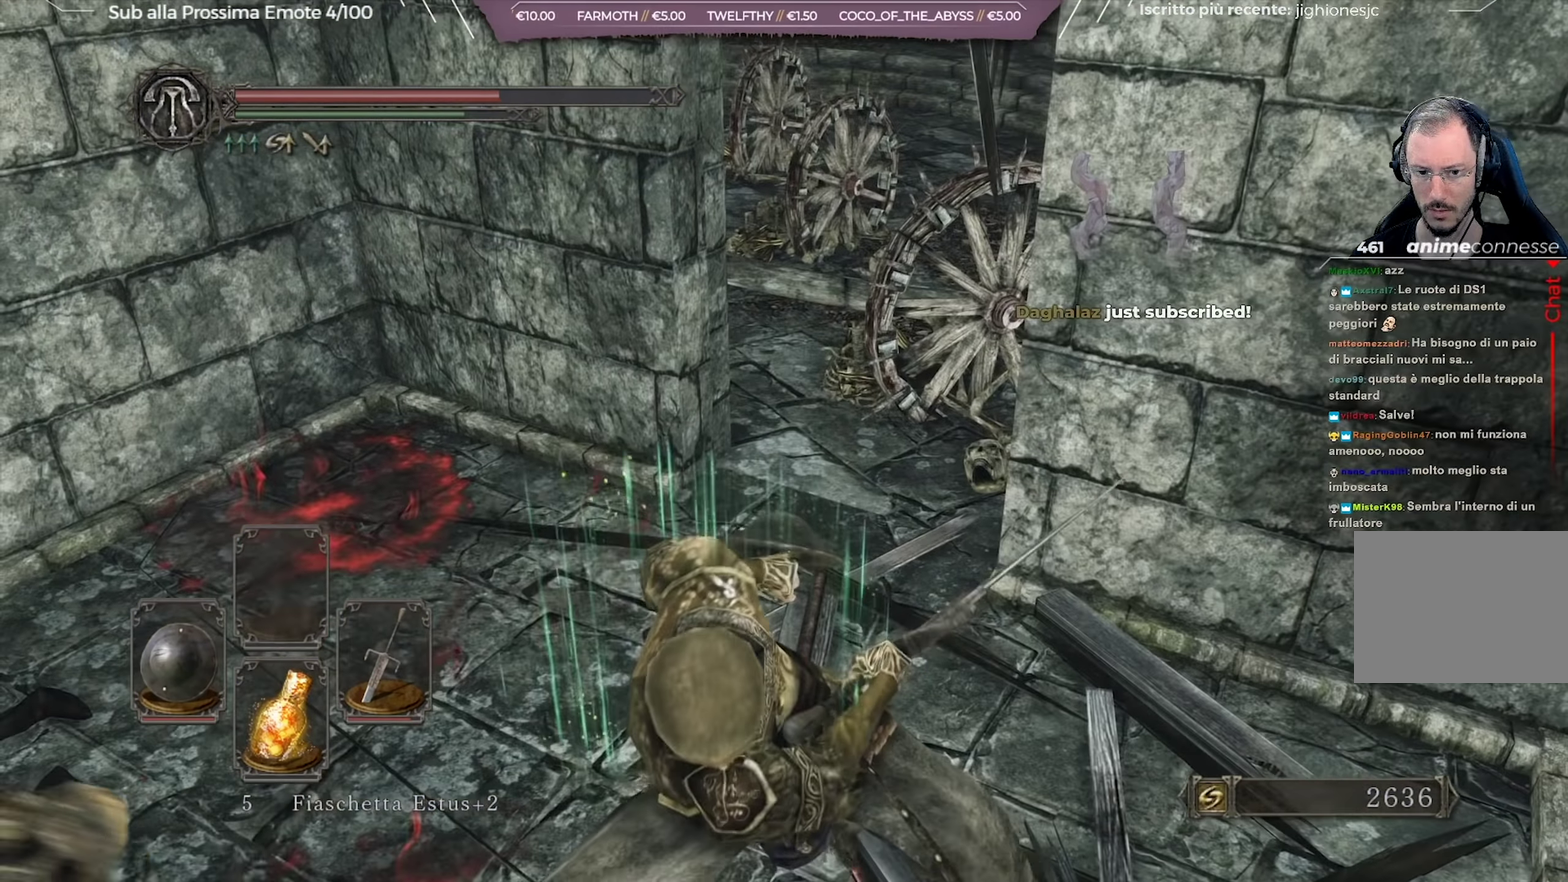
{"dt_ms": 451, "buttons": [], "left_stick": "up", "right_stick": "center", "button_events": []}
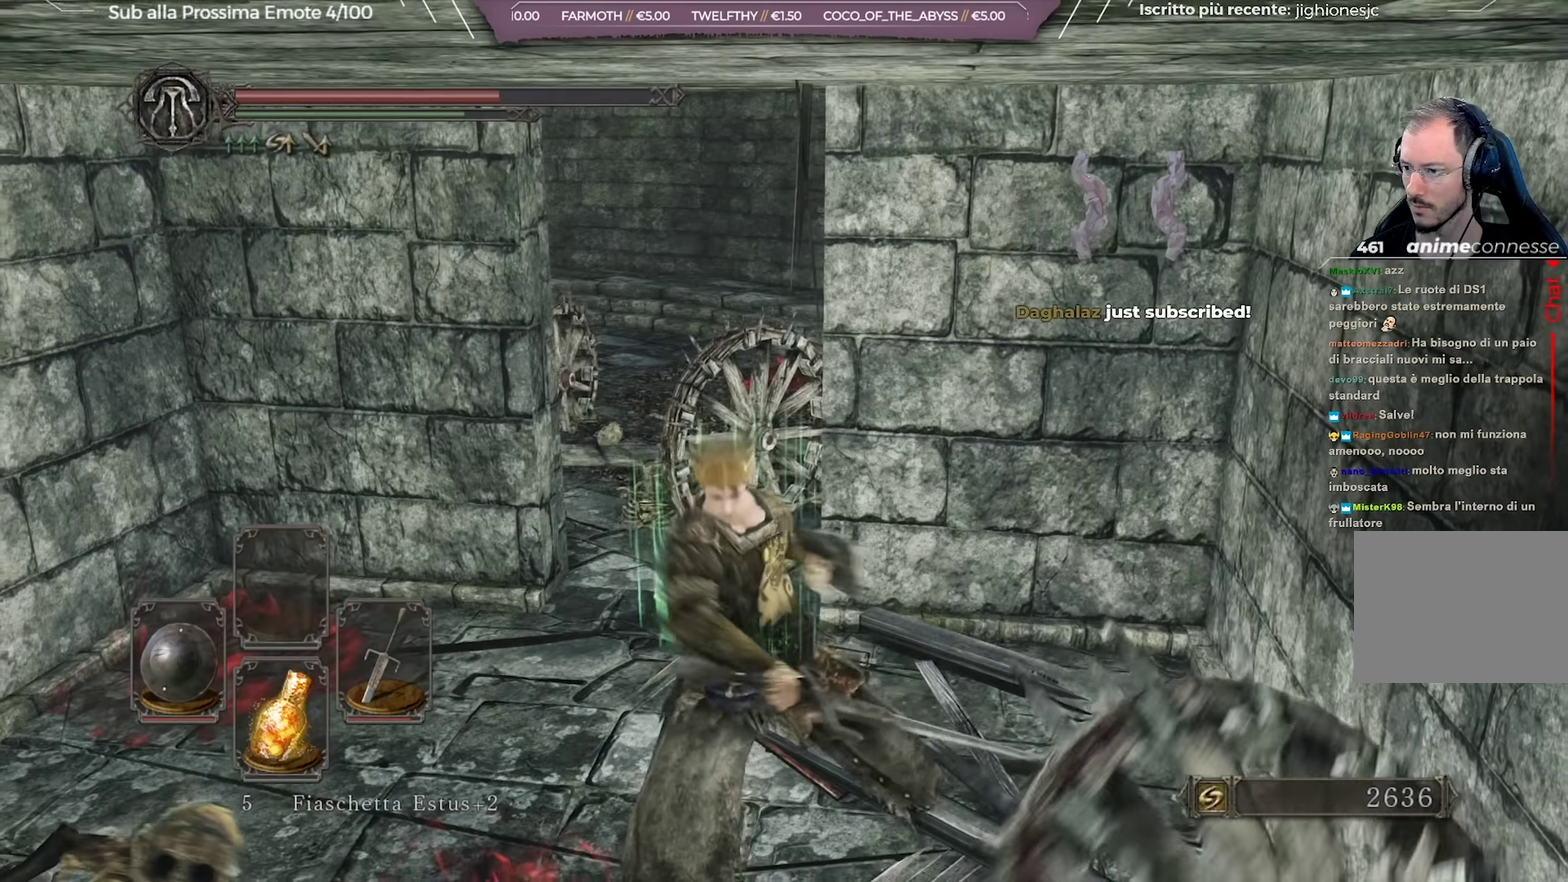
{"dt_ms": 250, "buttons": ["B"], "left_stick": "up", "right_stick": "center", "button_events": [[183, "B", "down"]]}
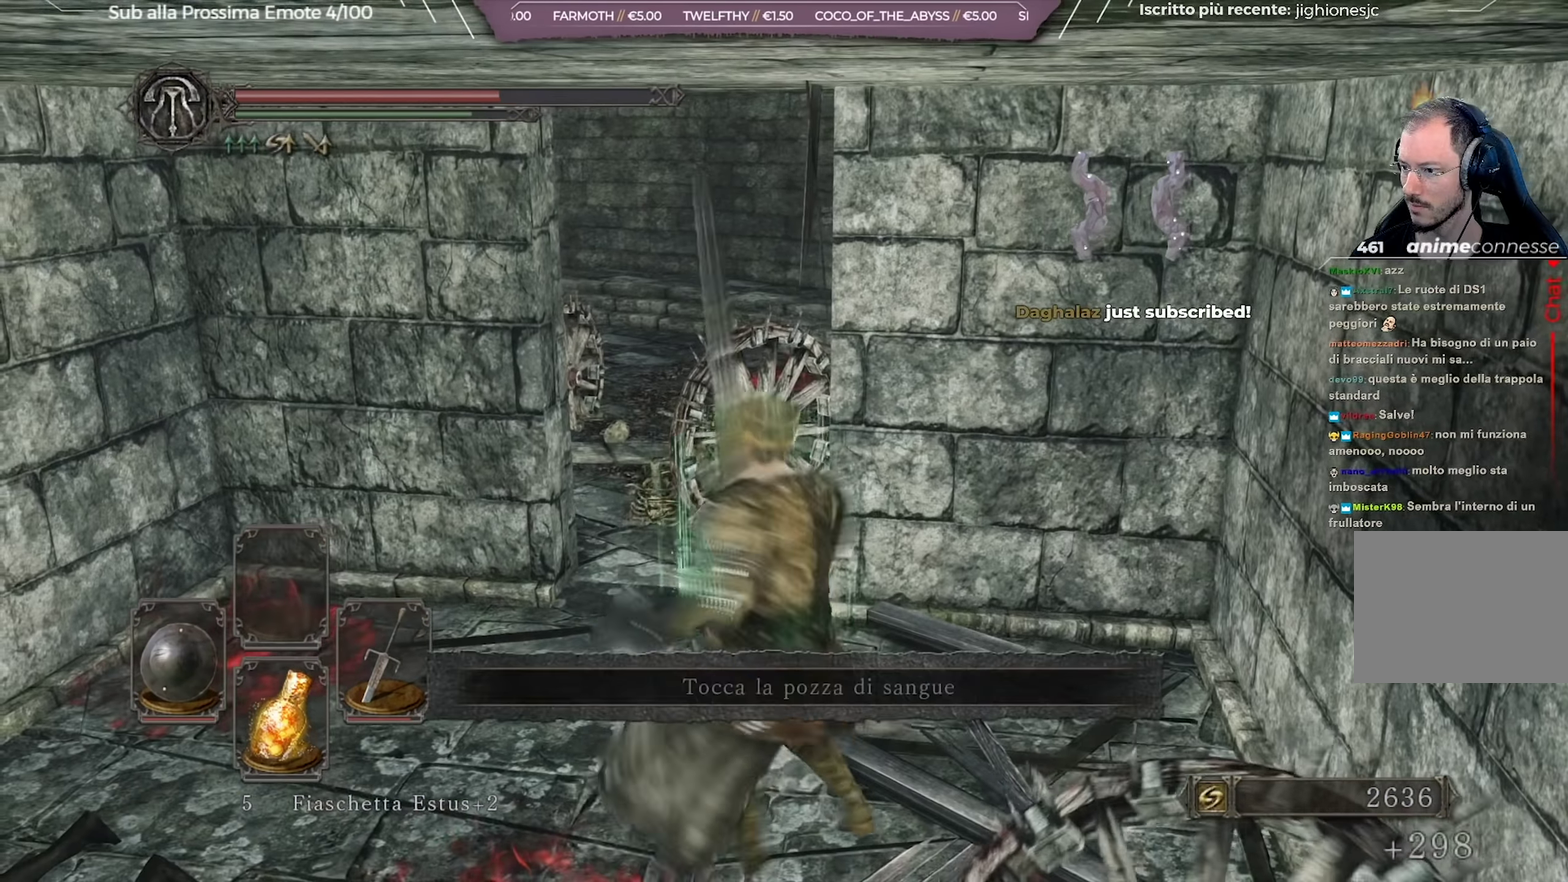
{"dt_ms": 701, "buttons": ["B"], "left_stick": "up", "right_stick": "center", "button_events": []}
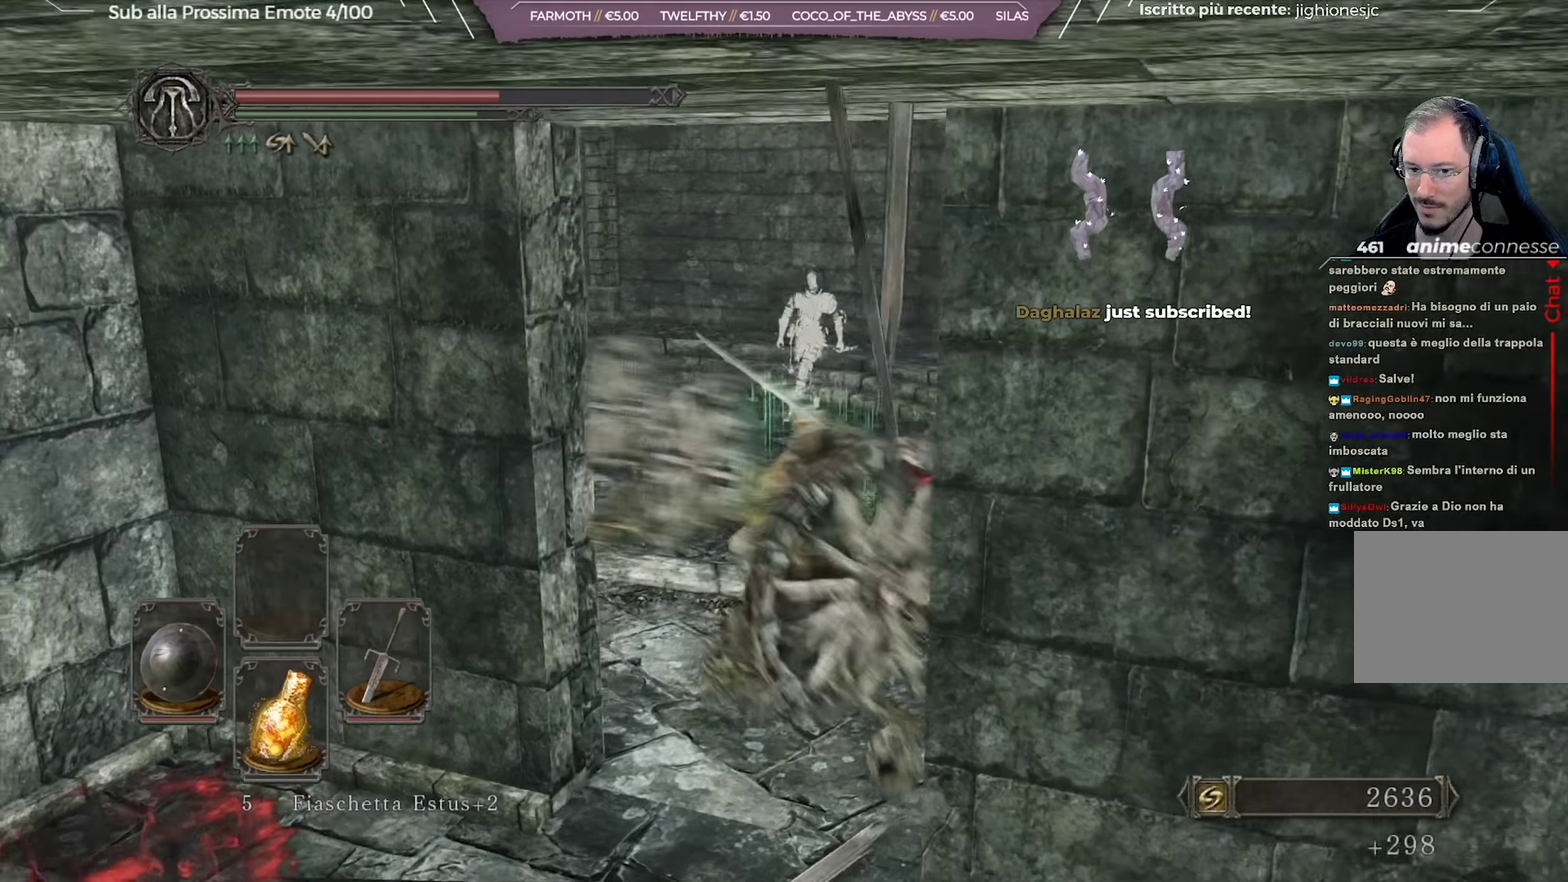
{"dt_ms": 700, "buttons": [], "left_stick": "up-right", "right_stick": "center", "button_events": [[533, "B", "up"]]}